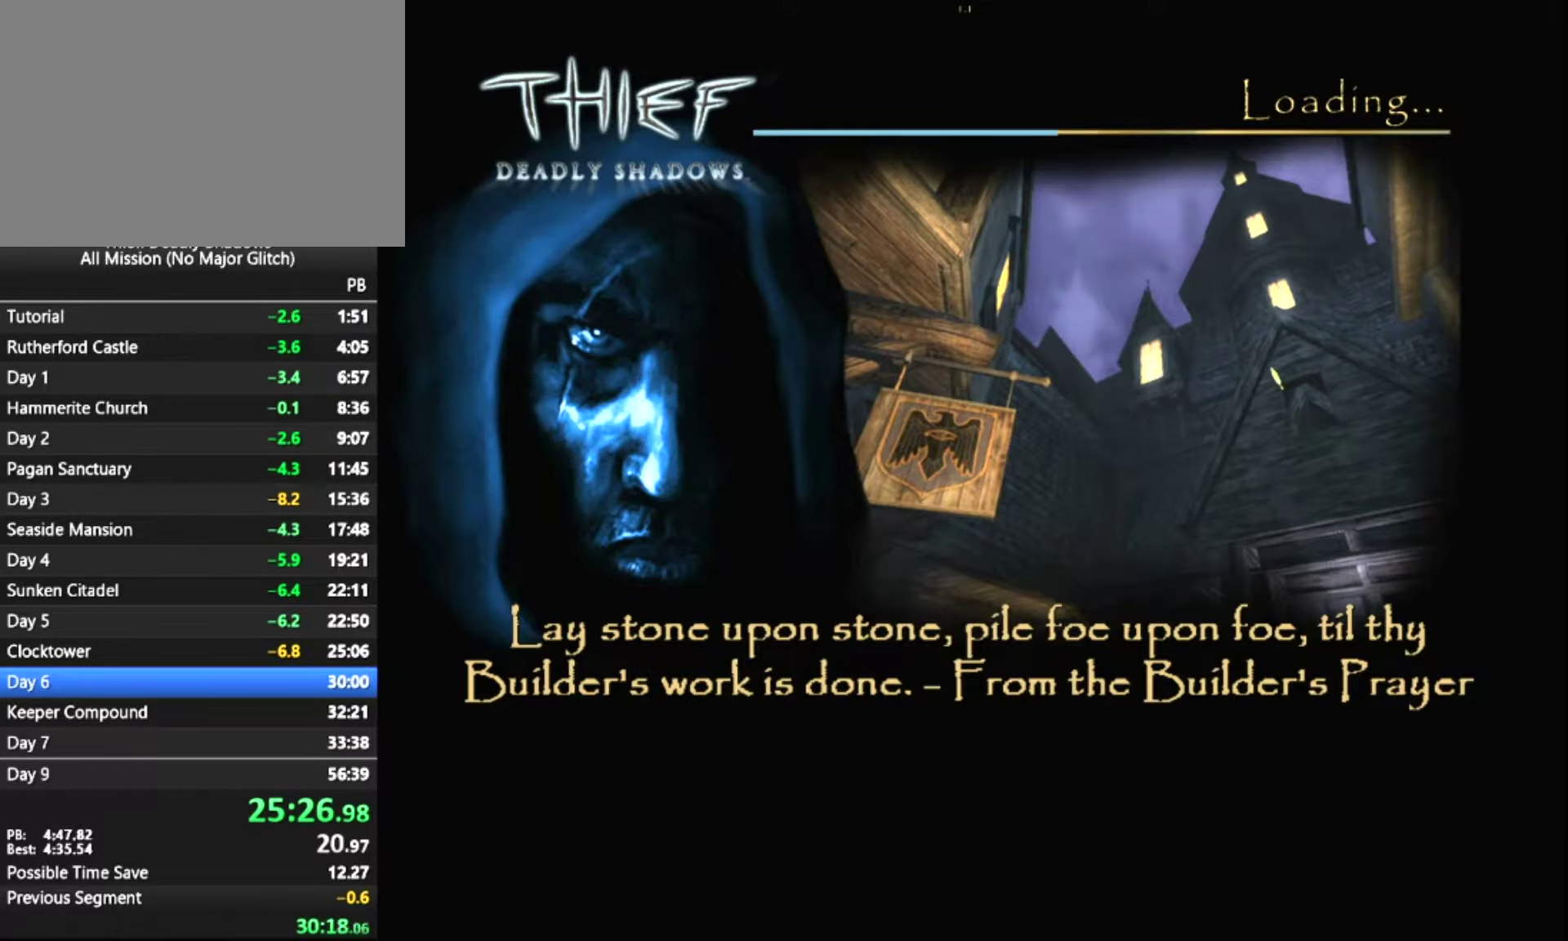
Gameplay with keyboard and mouse; each line is a JSON object with the keys and mouse buttons held at the frame after it. "events" lists presses ("down") and releases ("up") of "1", "2", "3", "4", "5", "a", "alt", "c", "ctrl", "d", "e", "escape", "f", "f5", "f6", "f9", "q", "r", "s", "shift", "space", "tab", "v", "w", "x", "z", "mouse_left" and "mouse_right" between this image and that frame as [ms after this image, input, new state], when the widget could be followed in between. "mouse_left", "mouse_right" = the "left", "right" buttons of the "mouse" list. No other keys are recorded. "mouse_move" is the direction in which the mouse moves at that frame (one of eight, or "still"), when it could be read.
{"keys": ["z"], "mouse": [], "mouse_move": "still", "events": [[500, "z", "down"]]}
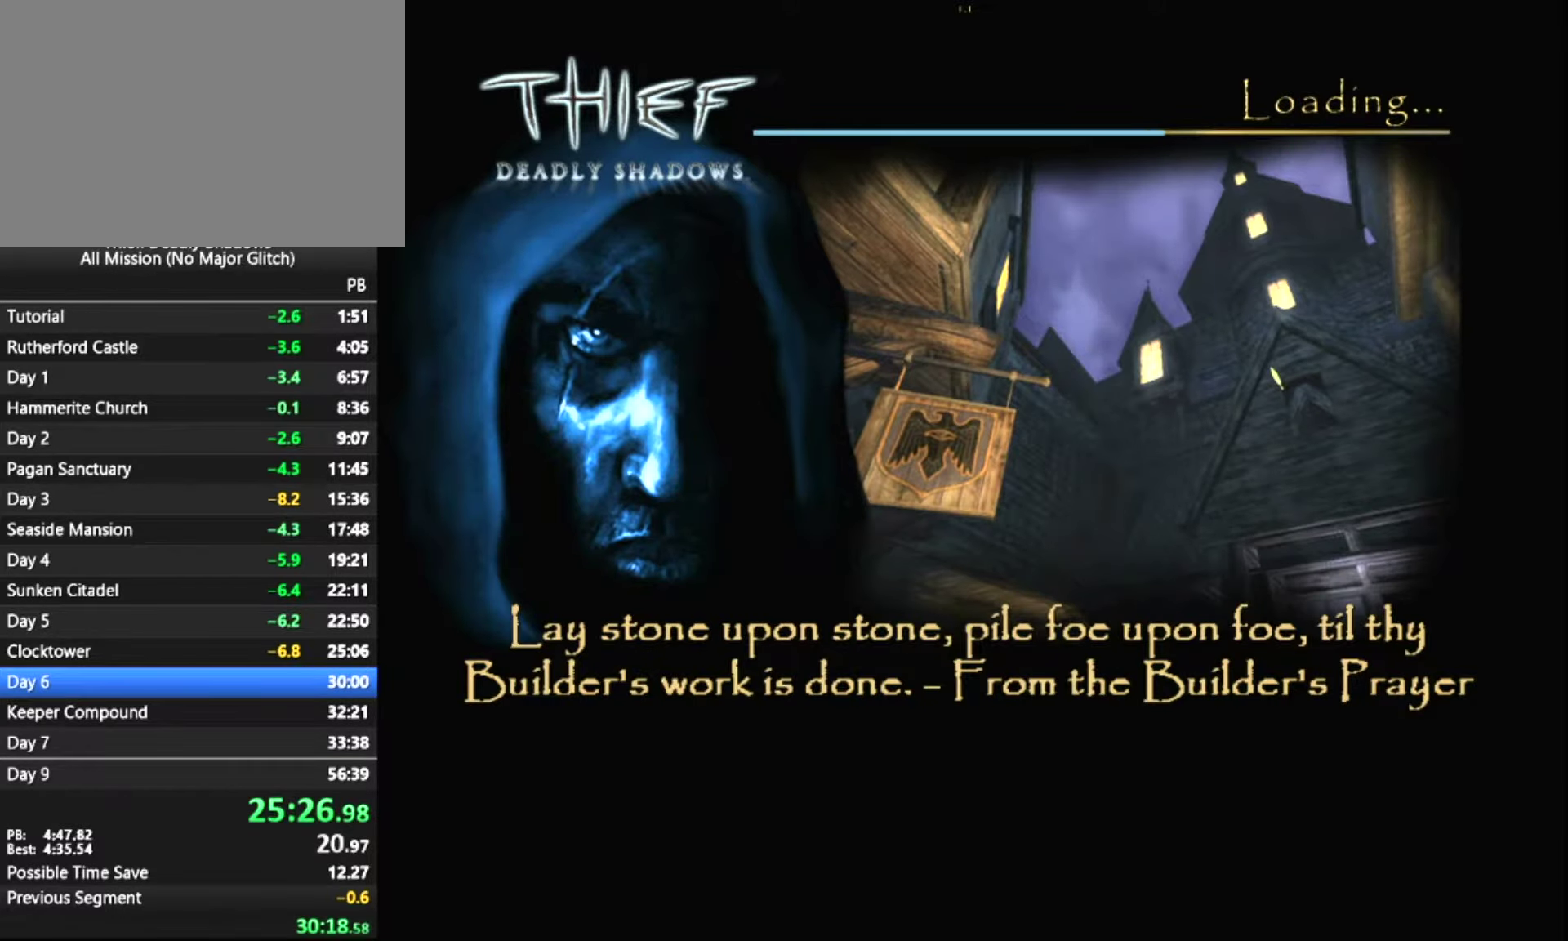
{"keys": ["z"], "mouse": [], "mouse_move": "down-right", "events": []}
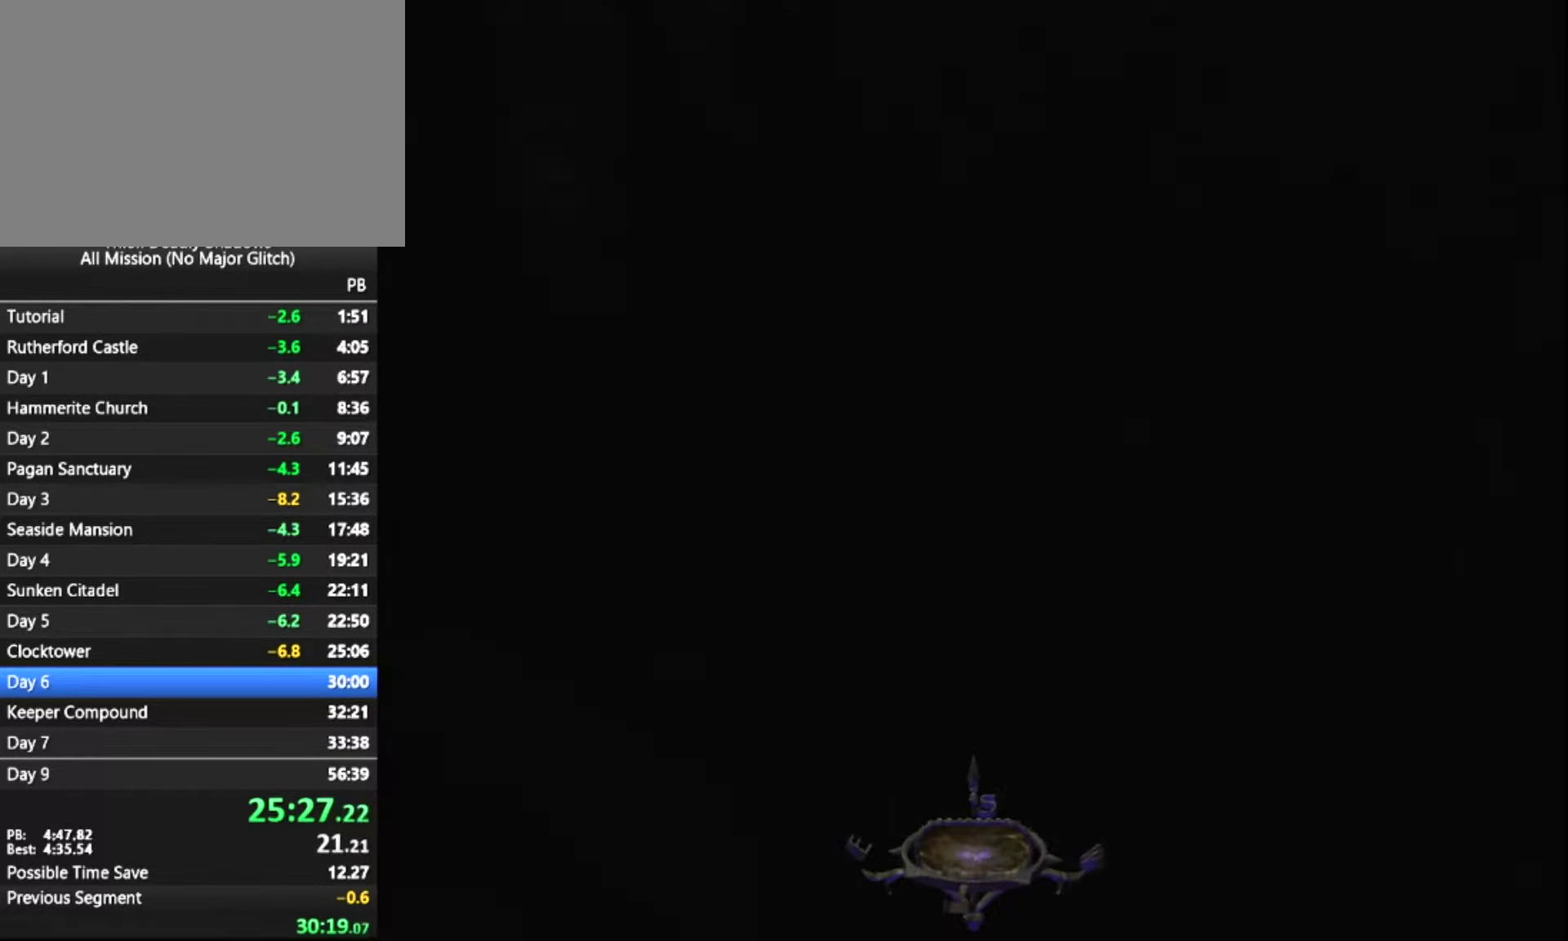
{"keys": ["z"], "mouse": [], "mouse_move": "right", "events": []}
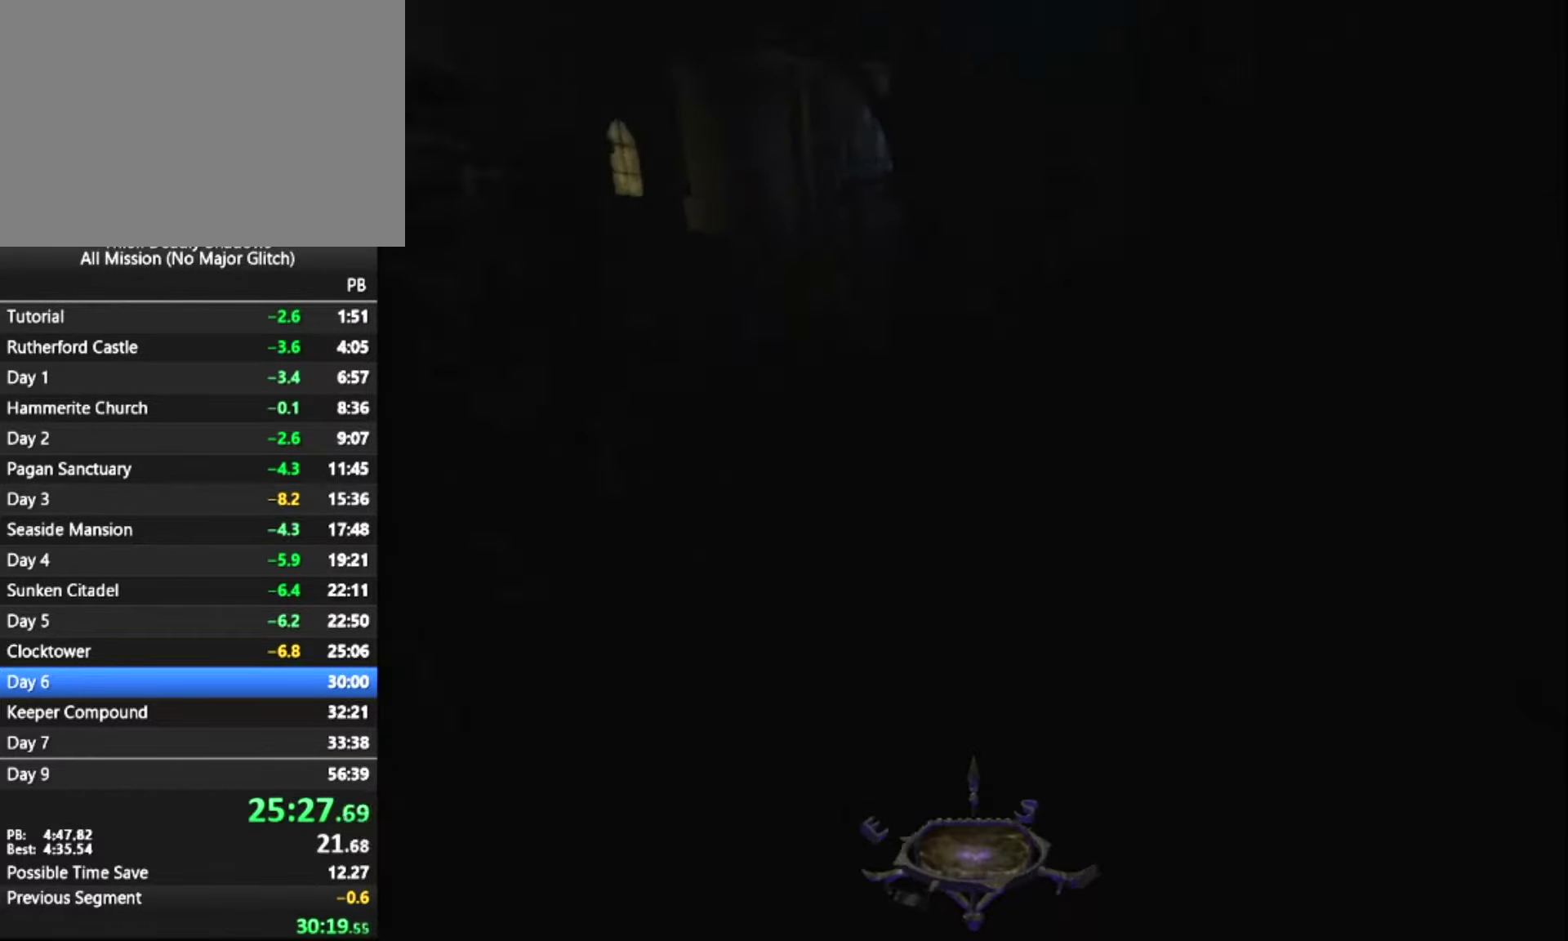
{"keys": ["z"], "mouse": [], "mouse_move": "still", "events": []}
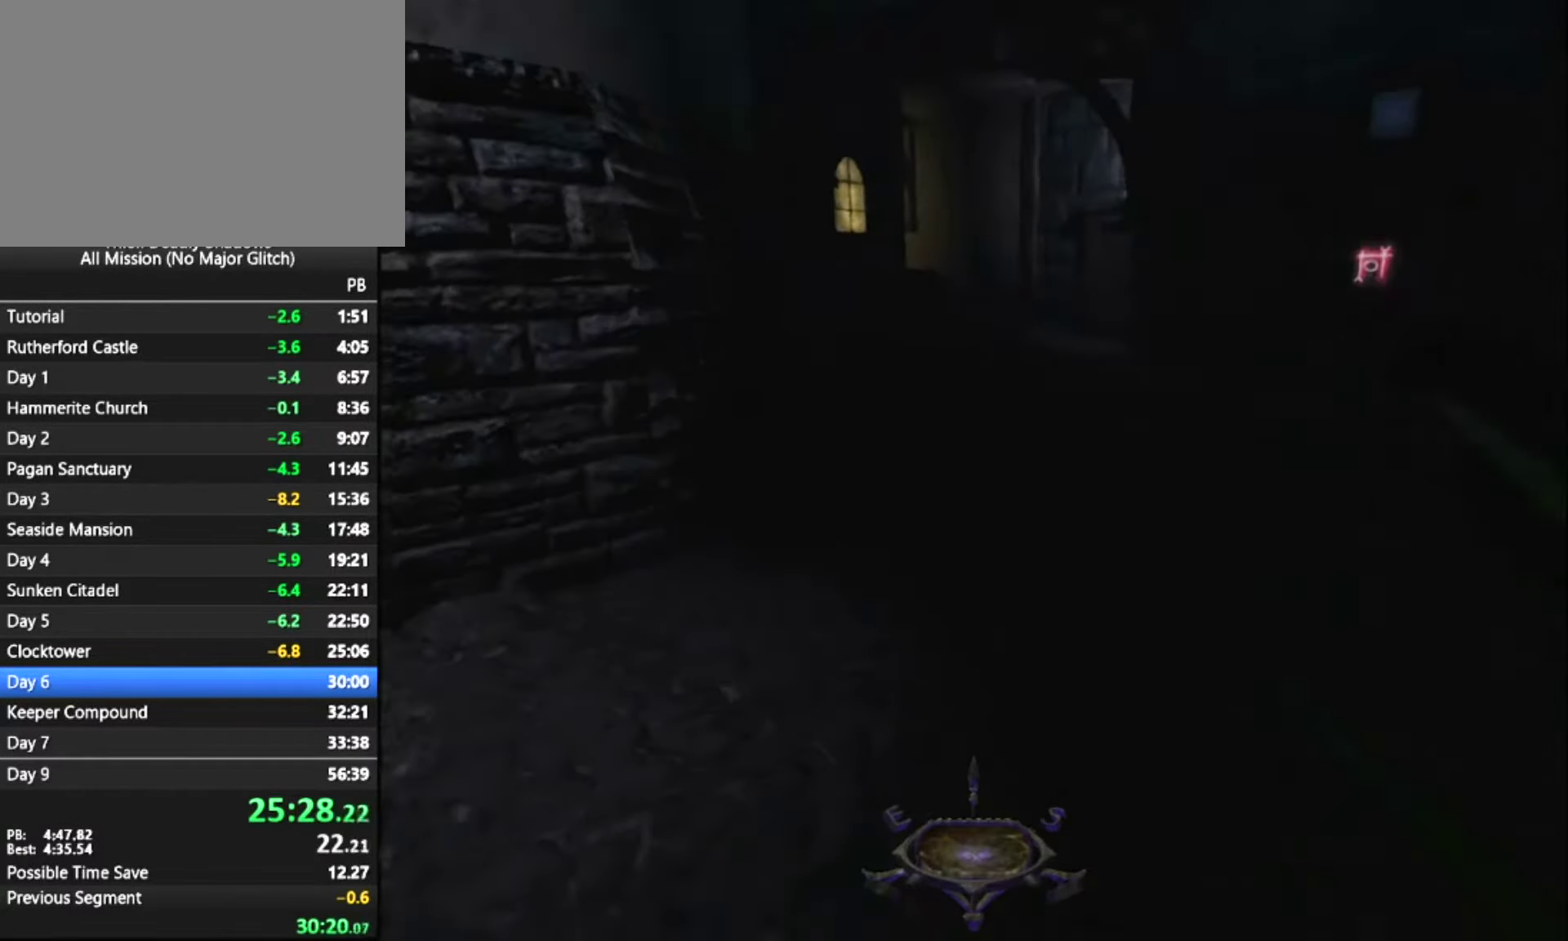
{"keys": ["z"], "mouse": [], "mouse_move": "still", "events": []}
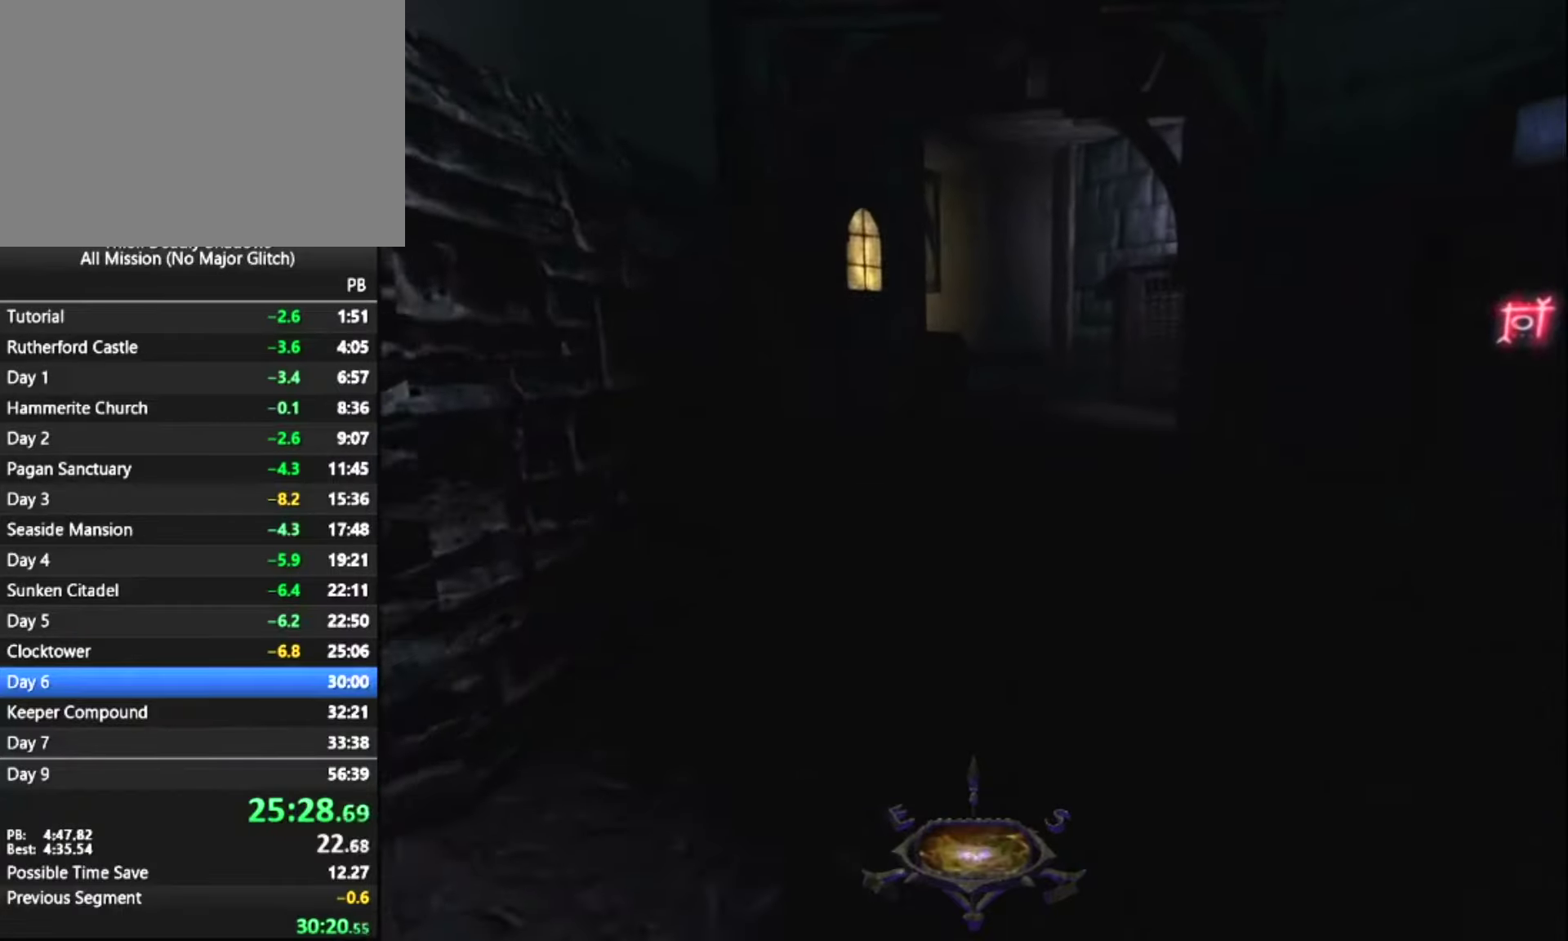
{"keys": ["z"], "mouse": [], "mouse_move": "still", "events": []}
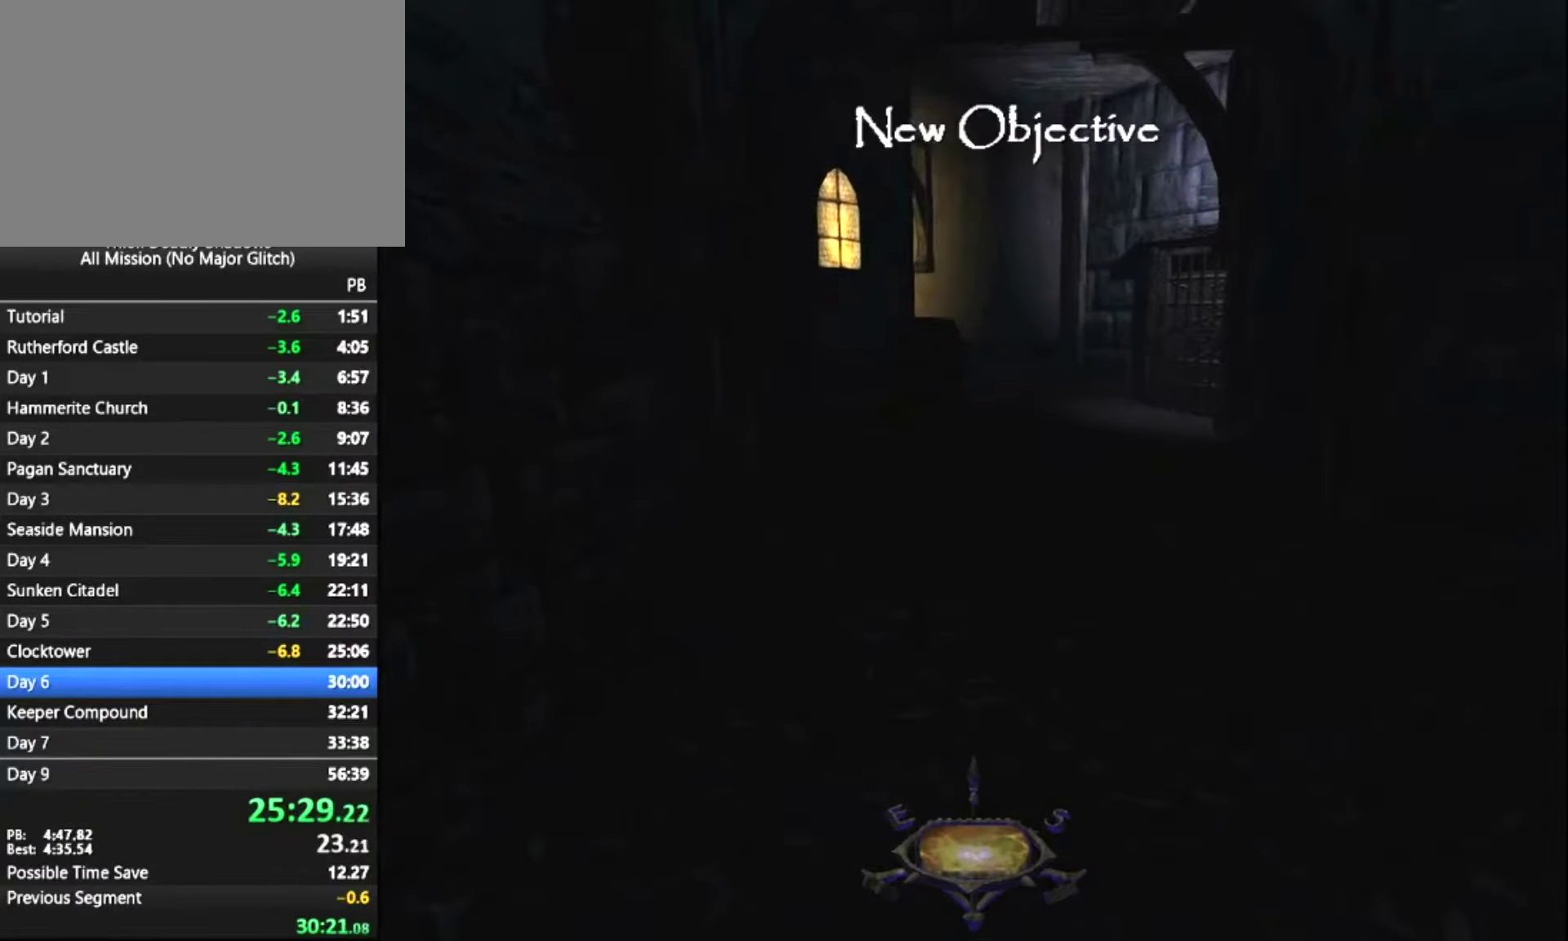
{"keys": ["z"], "mouse": [], "mouse_move": "still", "events": []}
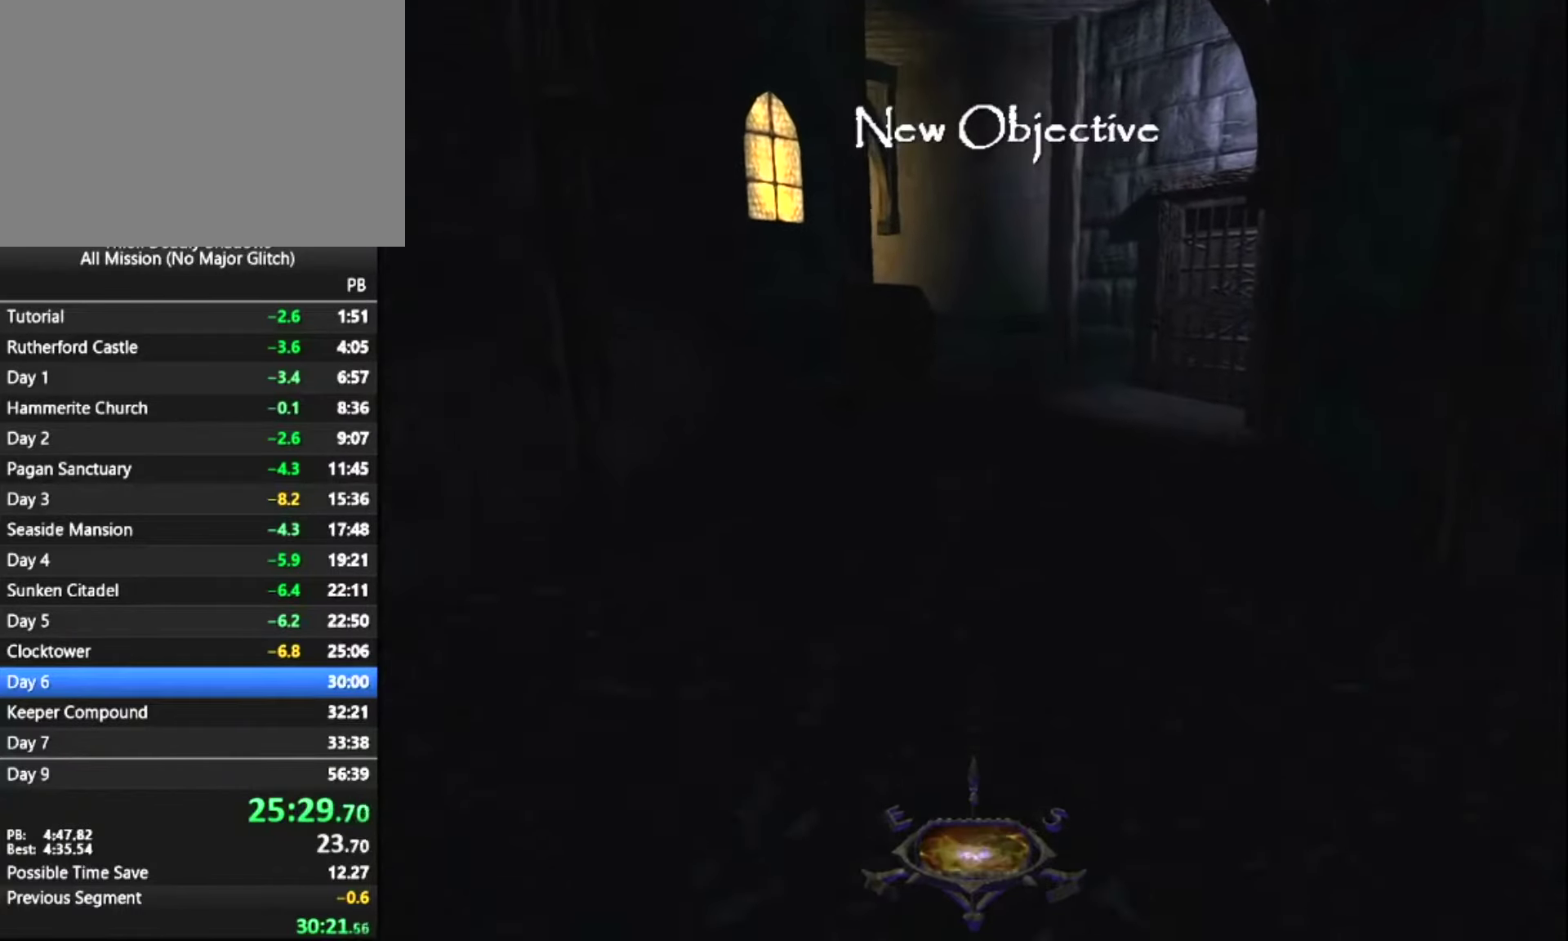
{"keys": ["z"], "mouse": [], "mouse_move": "still", "events": []}
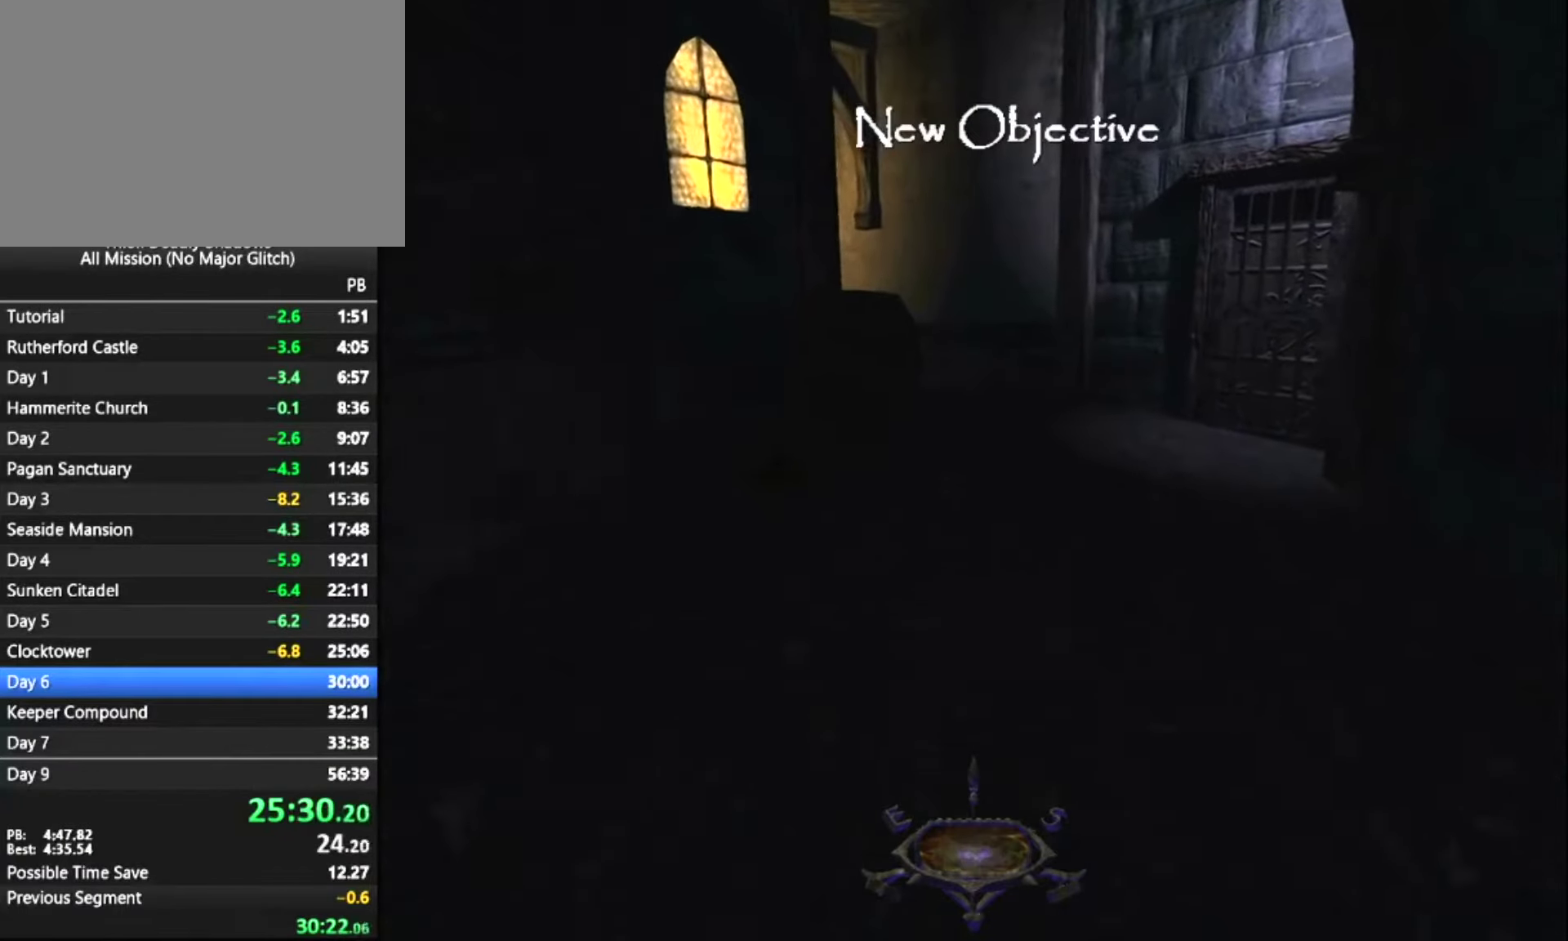
{"keys": ["z"], "mouse": [], "mouse_move": "still", "events": []}
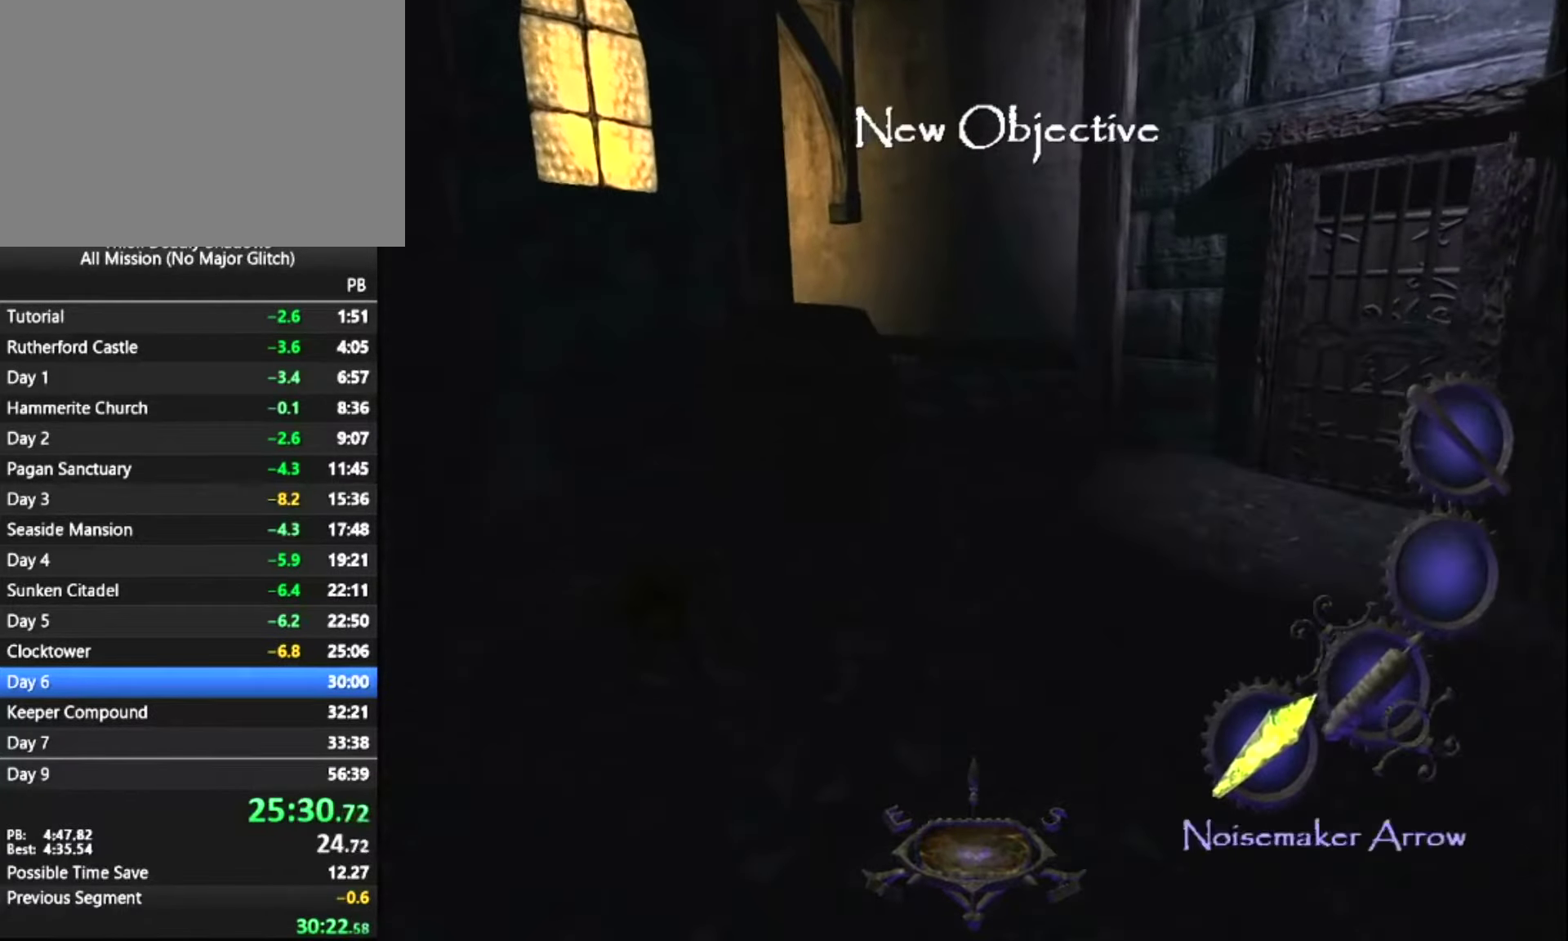
{"keys": ["z"], "mouse": [], "mouse_move": "still", "events": []}
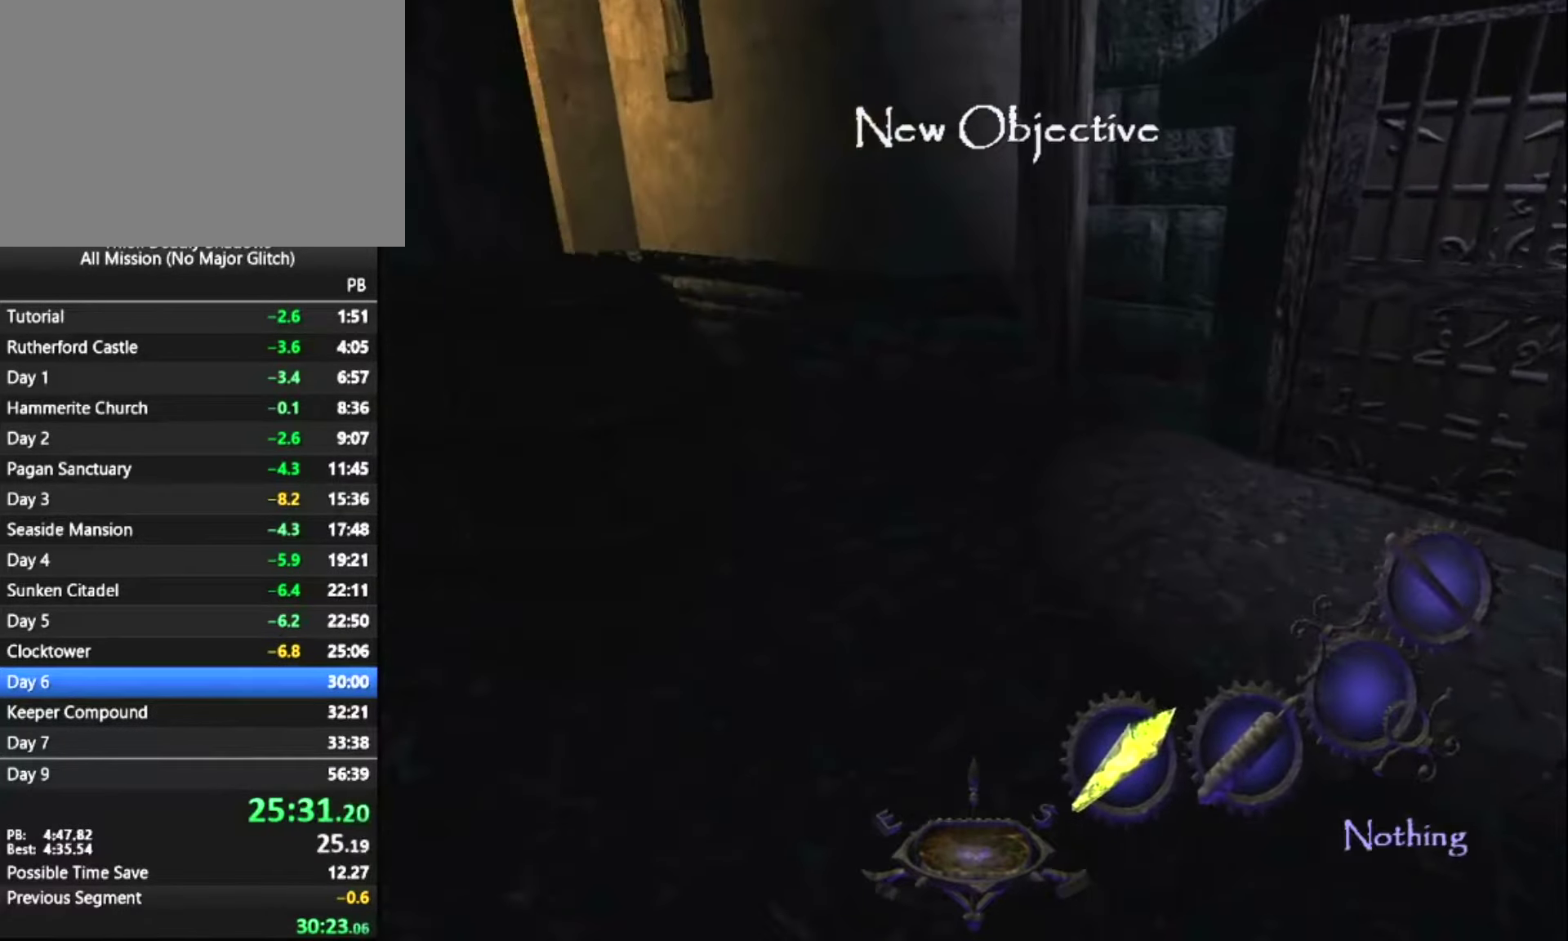
{"keys": ["z"], "mouse": [], "mouse_move": "still", "events": []}
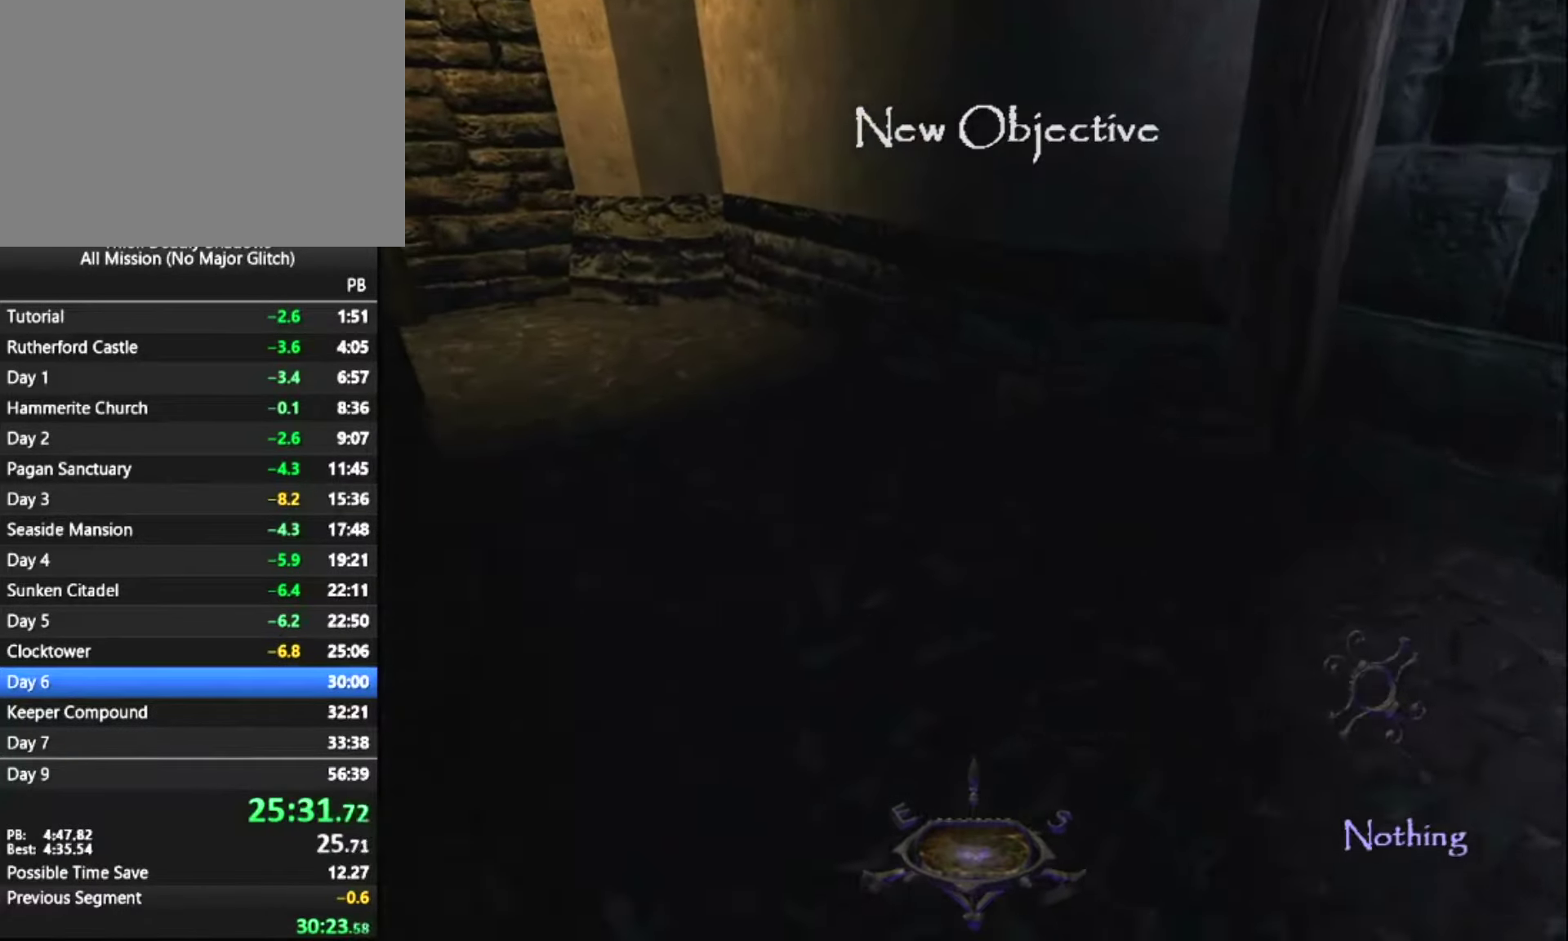
{"keys": ["z"], "mouse": [], "mouse_move": "still", "events": []}
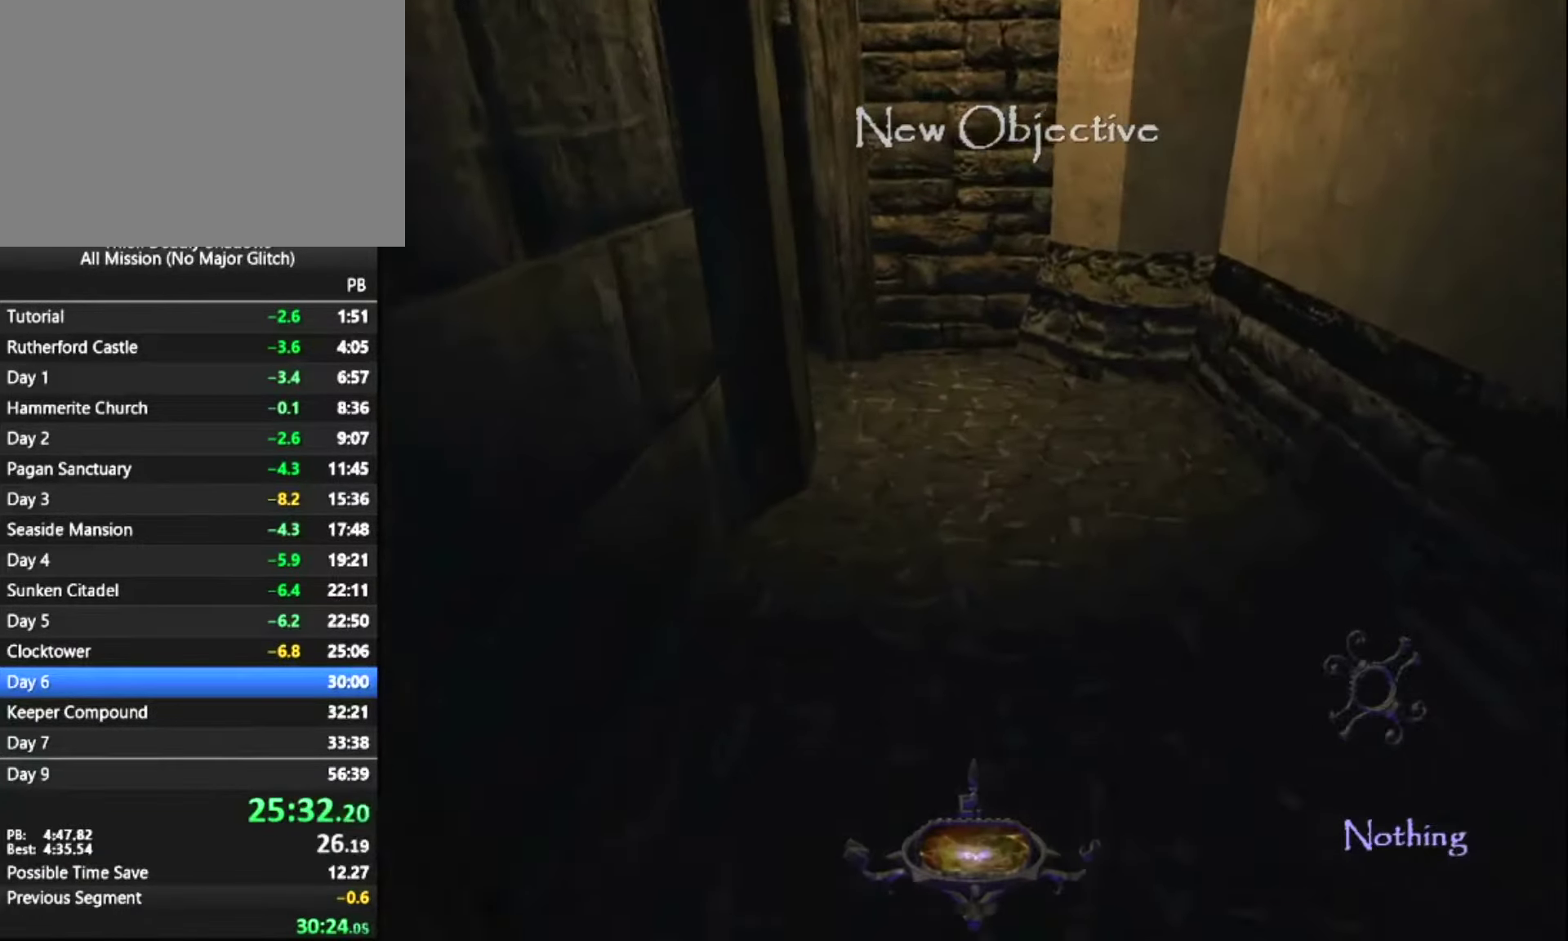
{"keys": ["z"], "mouse": [], "mouse_move": "still", "events": [[33, "a", "down"], [217, "a", "up"]]}
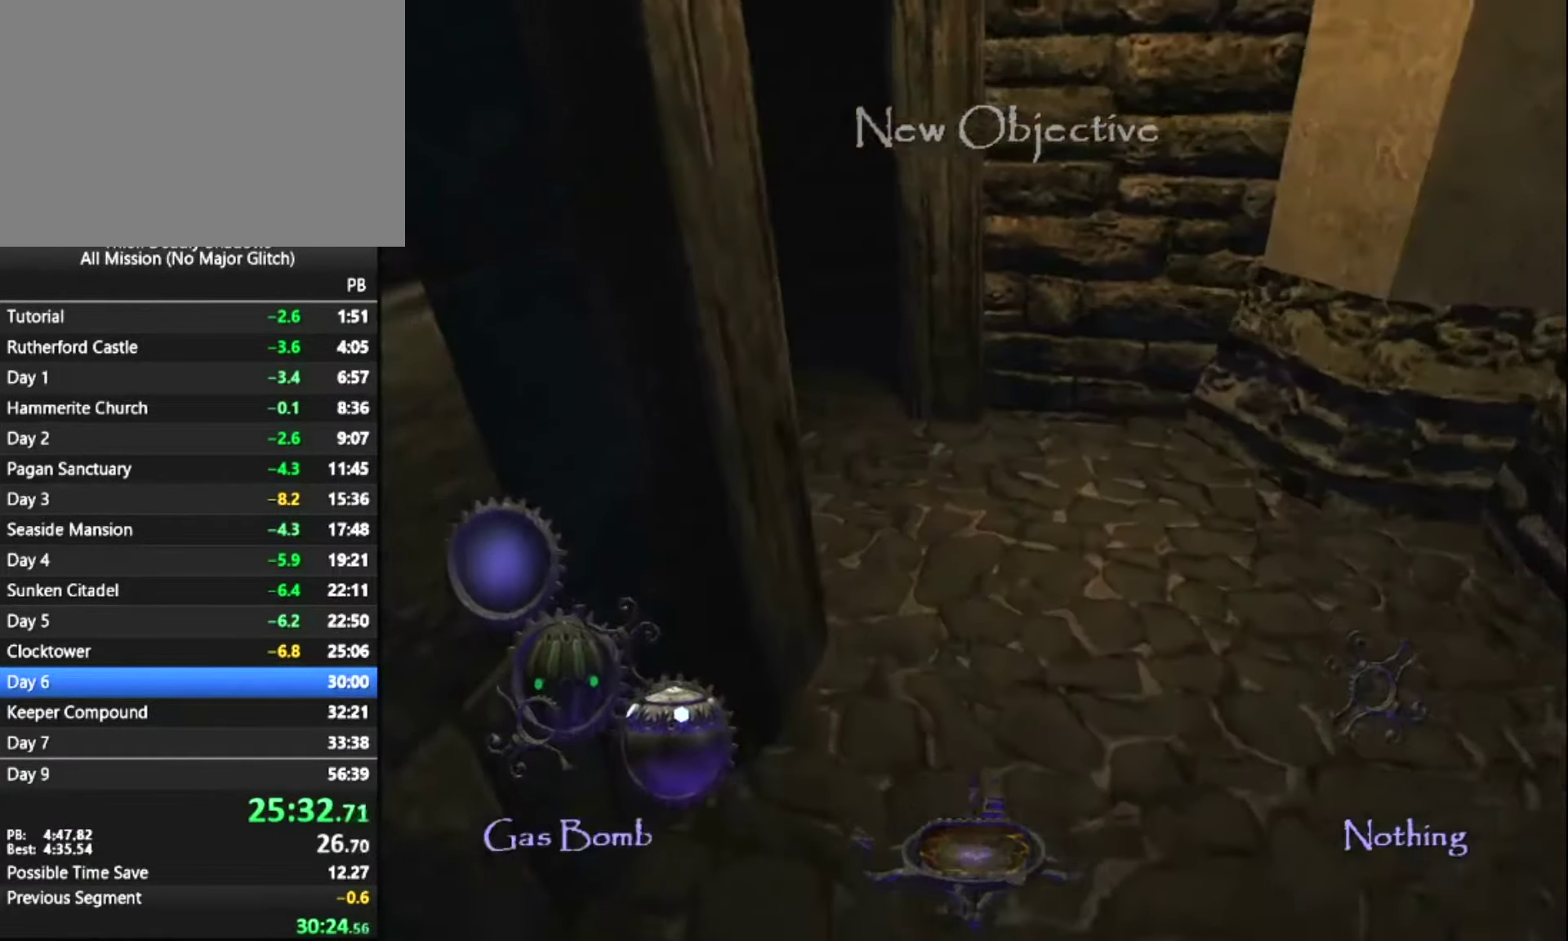
{"keys": ["z"], "mouse": [], "mouse_move": "up", "events": [[133, "a", "down"], [283, "a", "up"]]}
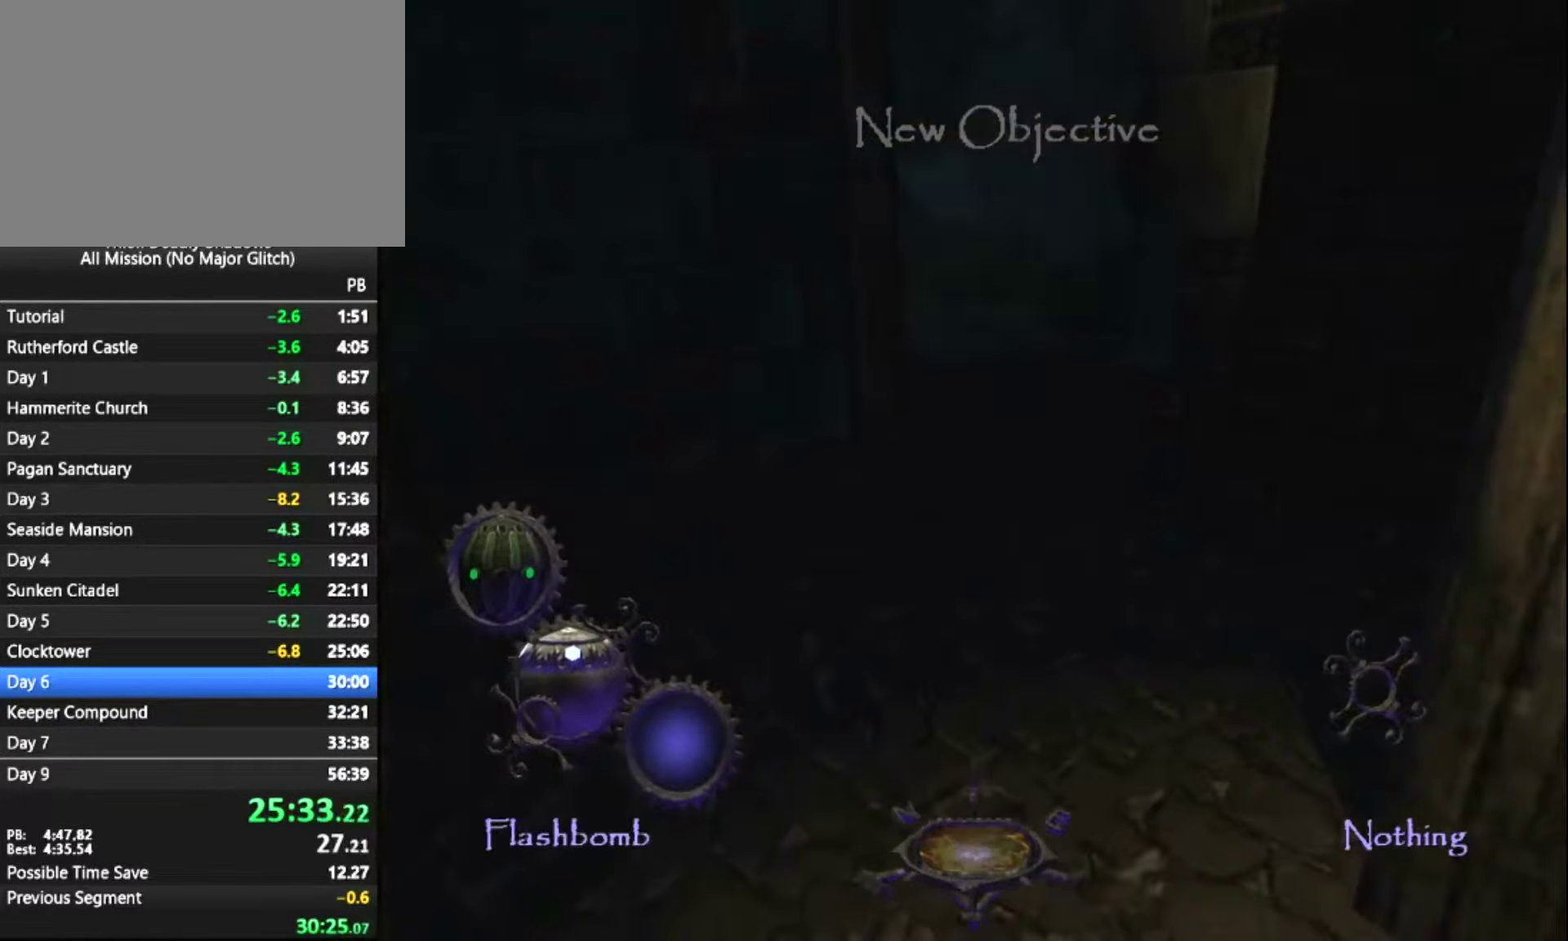
{"keys": ["z"], "mouse": [], "mouse_move": "still", "events": []}
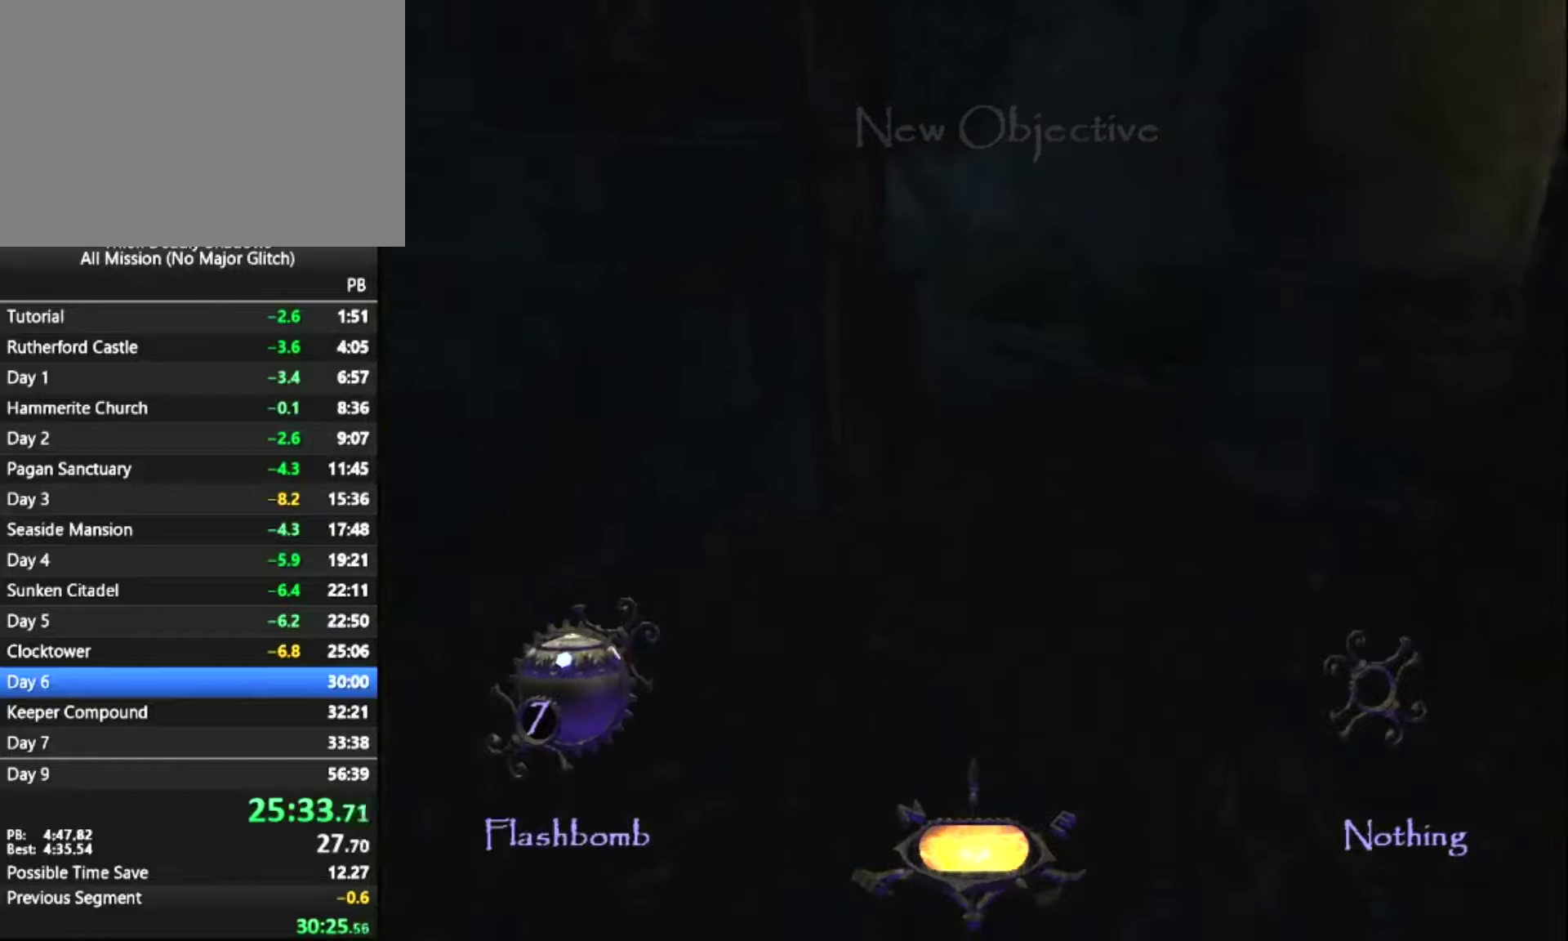
{"keys": ["z"], "mouse": [], "mouse_move": "still", "events": [[267, "a", "down"], [350, "a", "up"]]}
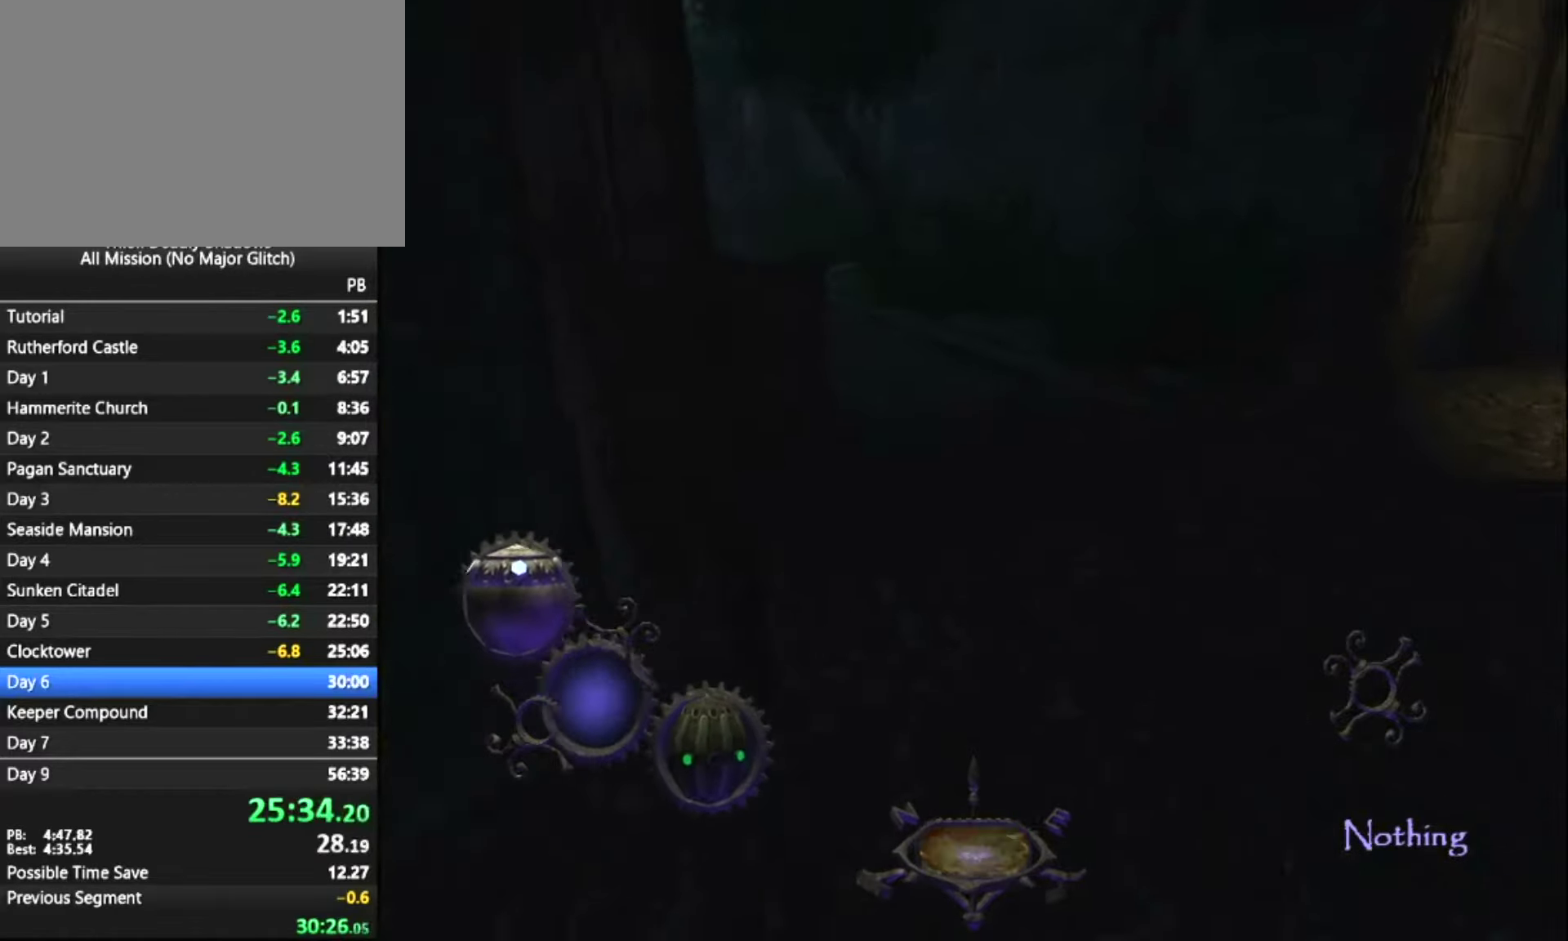
{"keys": ["z"], "mouse": [], "mouse_move": "still", "events": []}
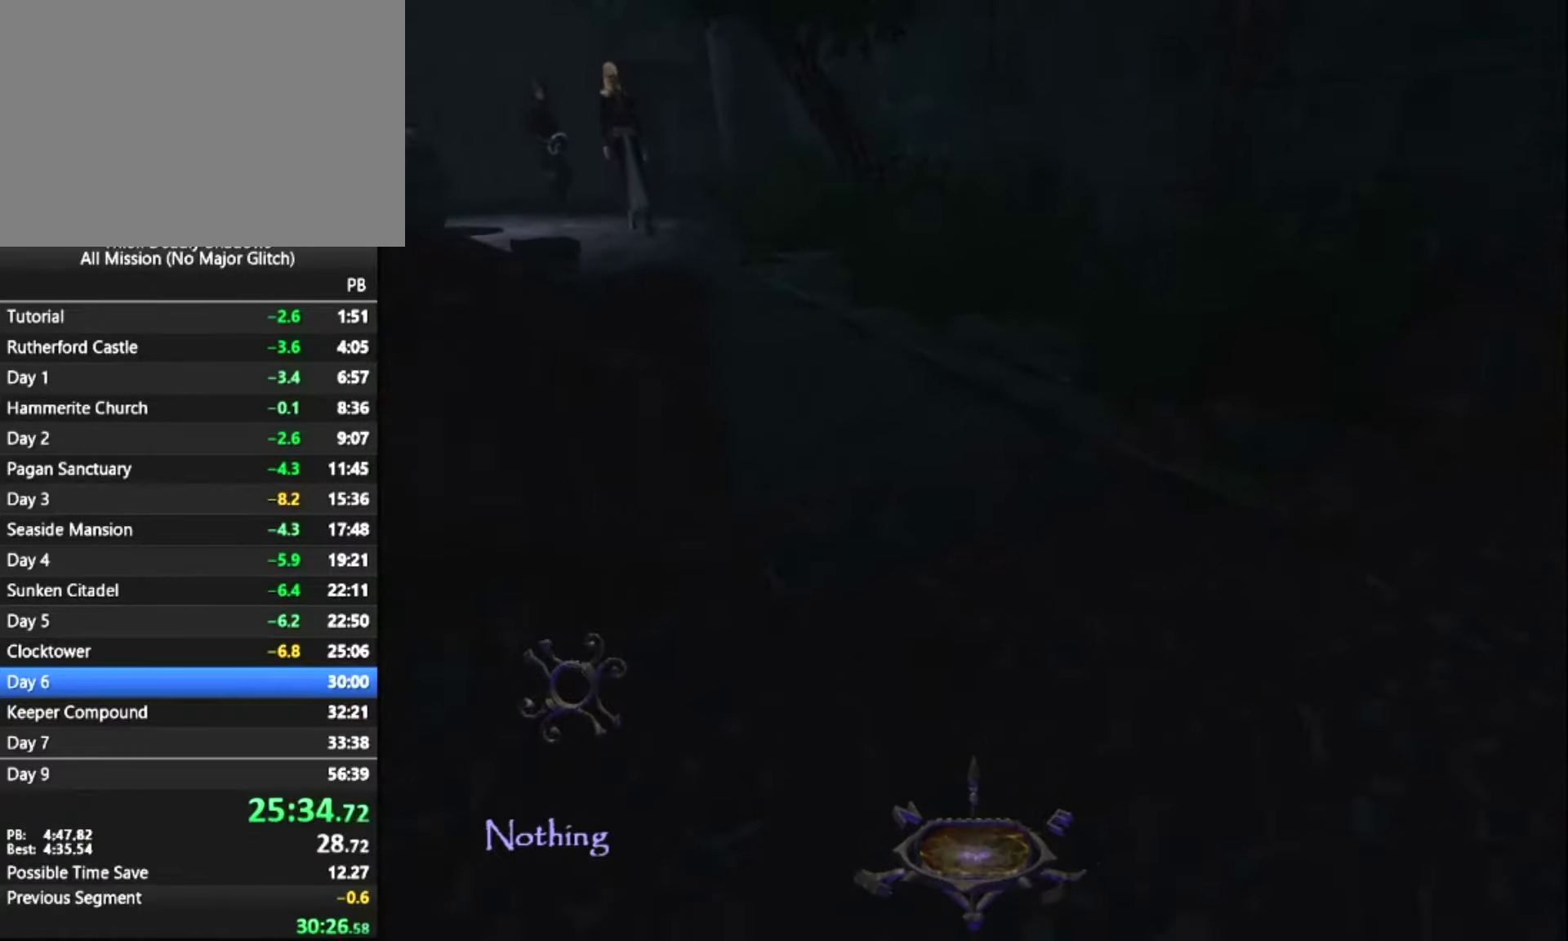
{"keys": ["z"], "mouse": [], "mouse_move": "still", "events": [[17, "d", "down"], [50, "d", "up"]]}
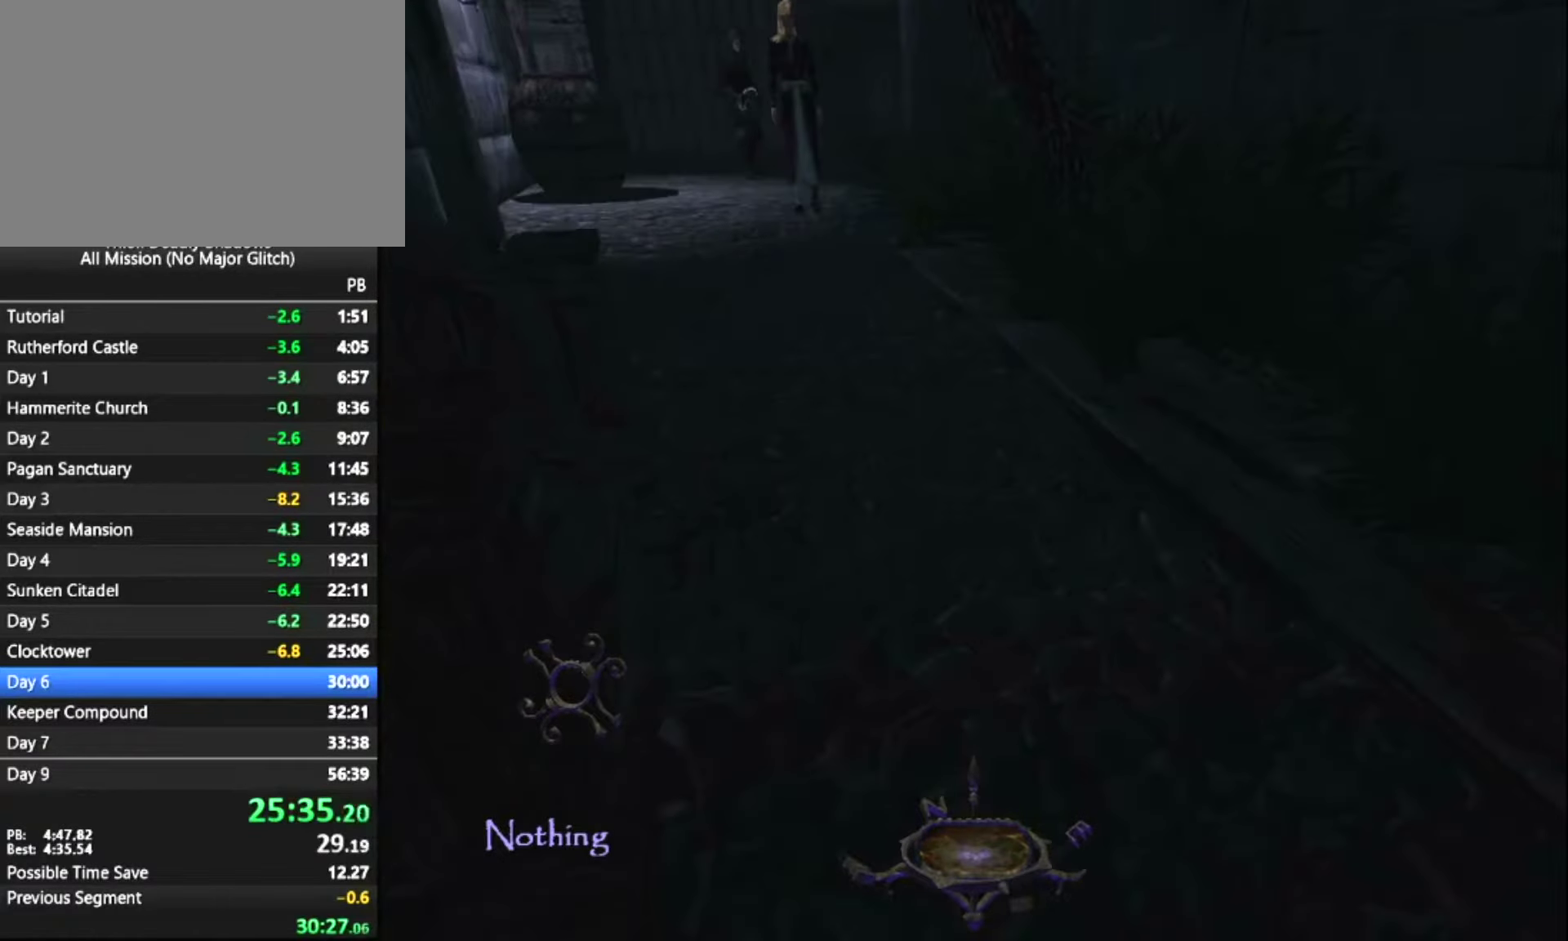
{"keys": ["z"], "mouse": [], "mouse_move": "still", "events": []}
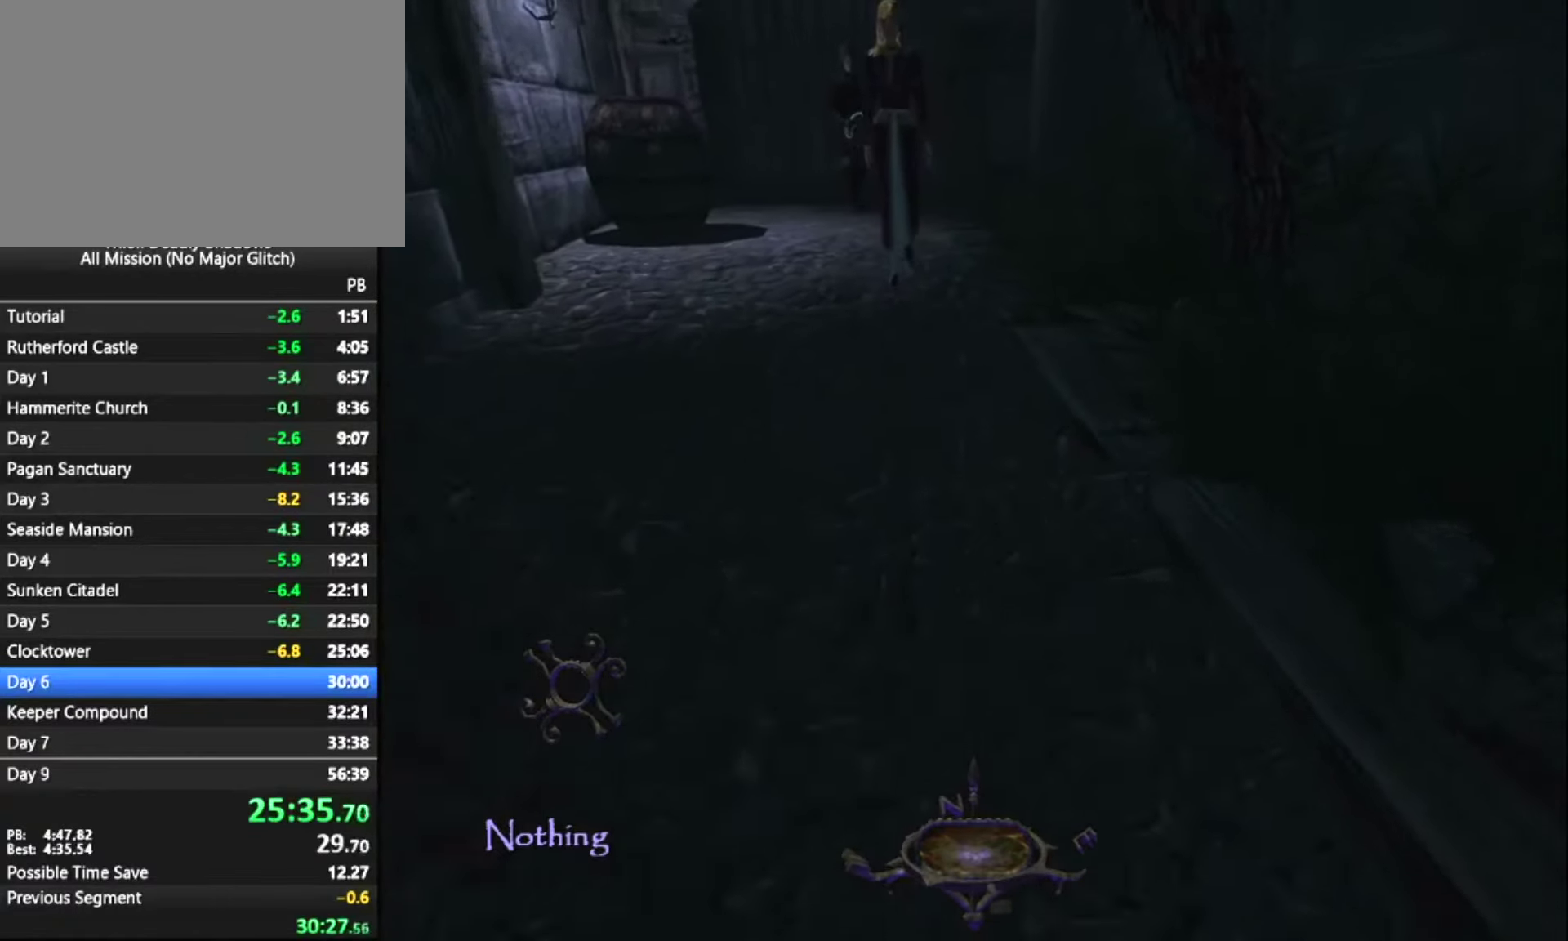
{"keys": ["z"], "mouse": [], "mouse_move": "still", "events": []}
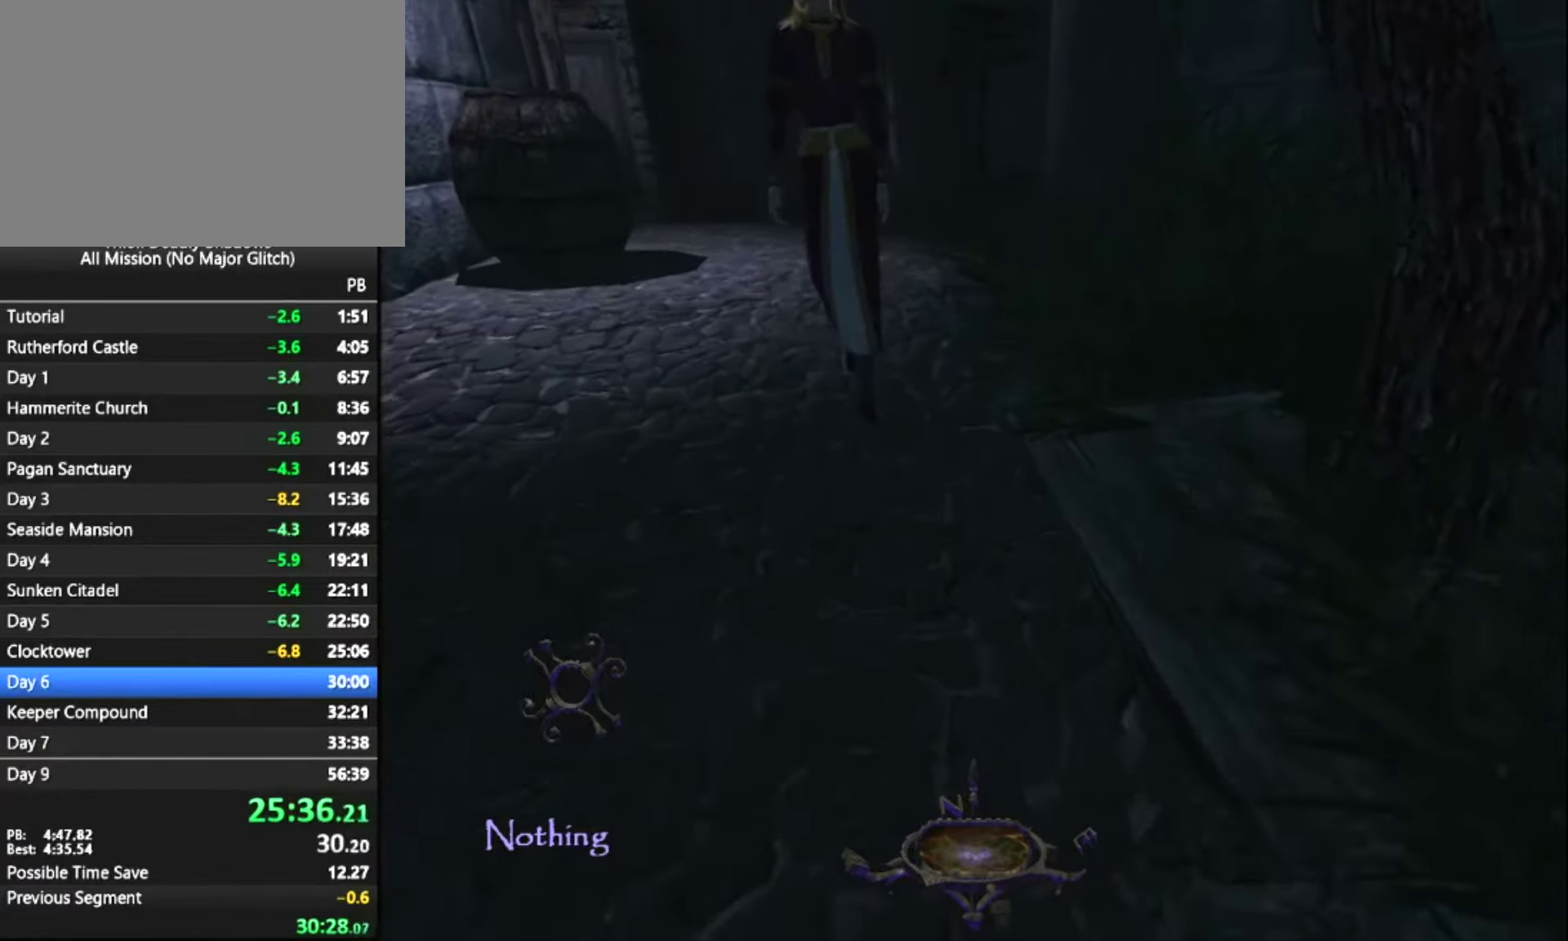
{"keys": ["z"], "mouse": [], "mouse_move": "still", "events": []}
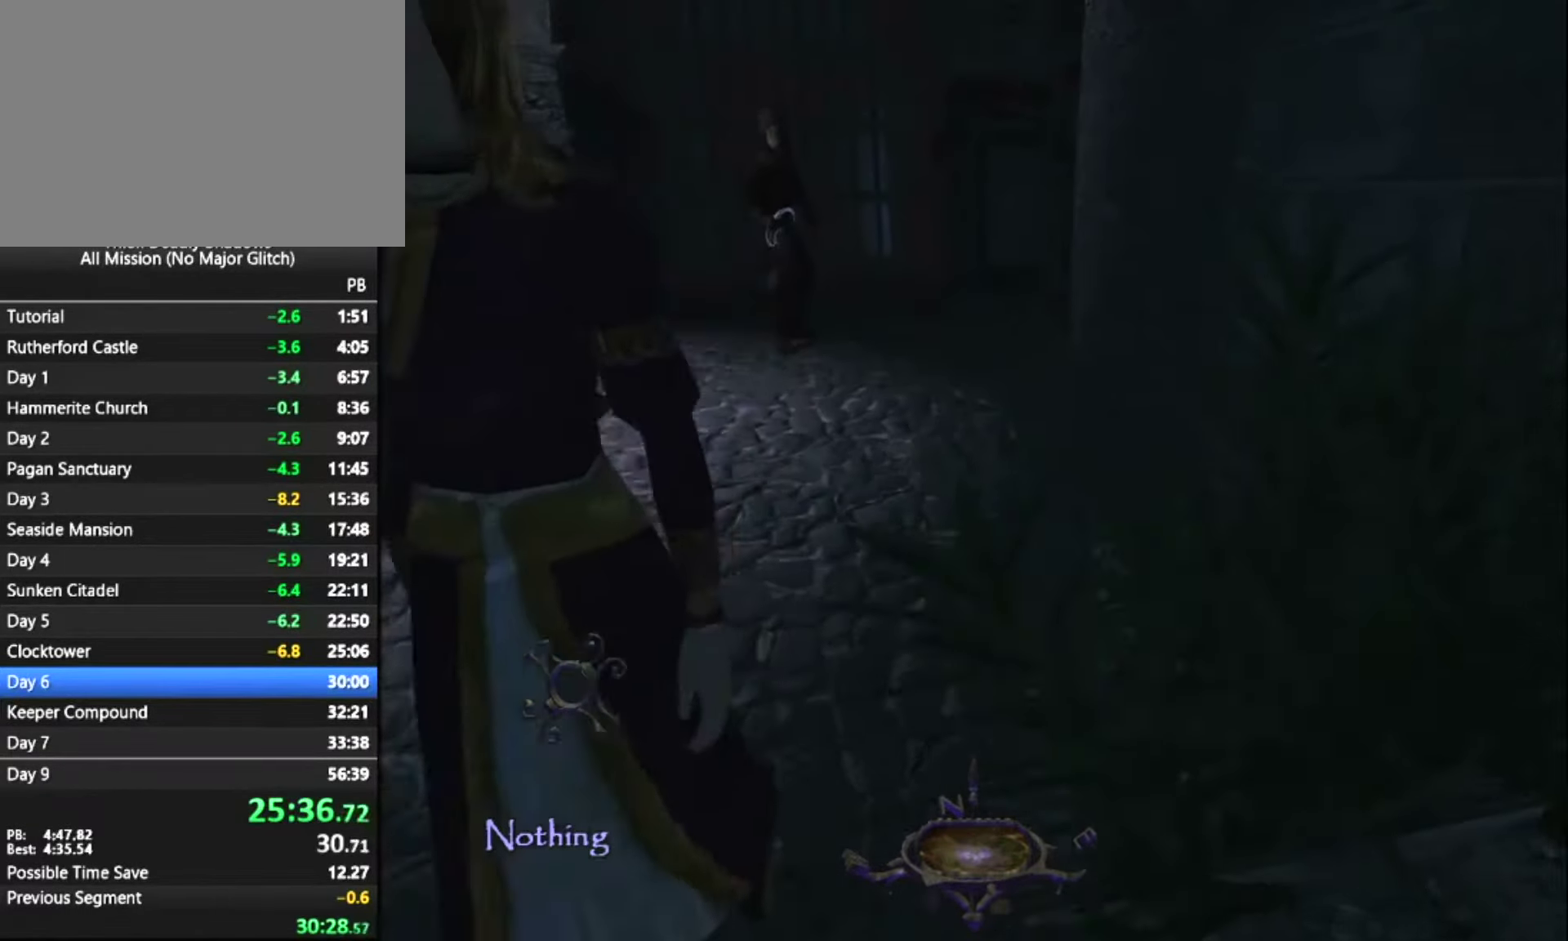
{"keys": ["a", "z"], "mouse": [], "mouse_move": "still", "events": [[500, "a", "down"]]}
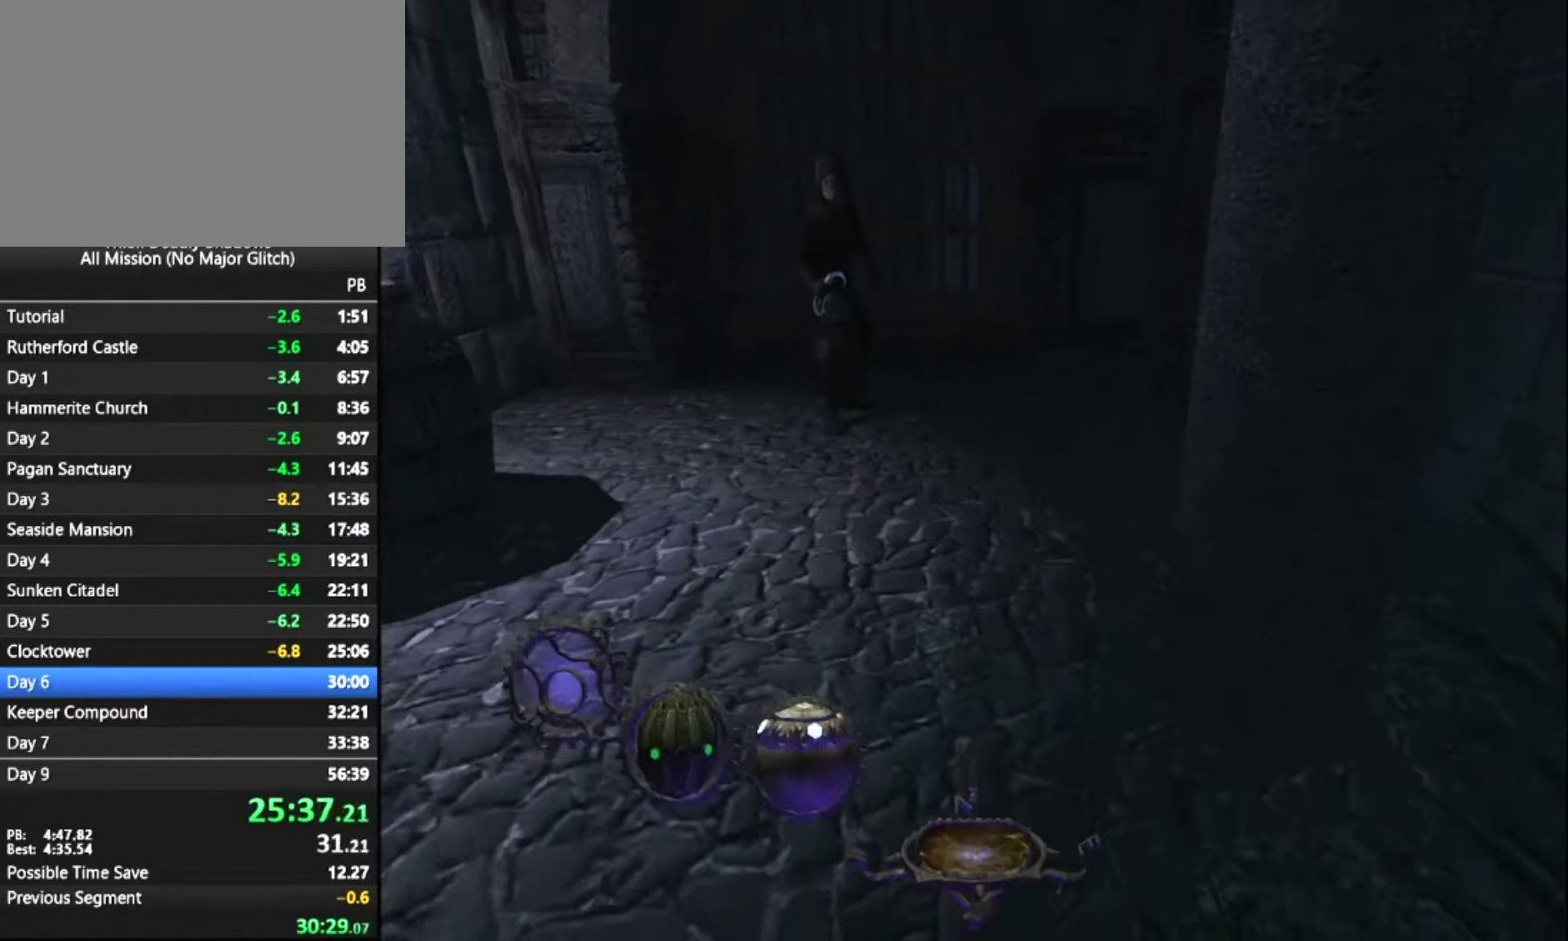
{"keys": ["z"], "mouse": [], "mouse_move": "still", "events": [[134, "a", "up"]]}
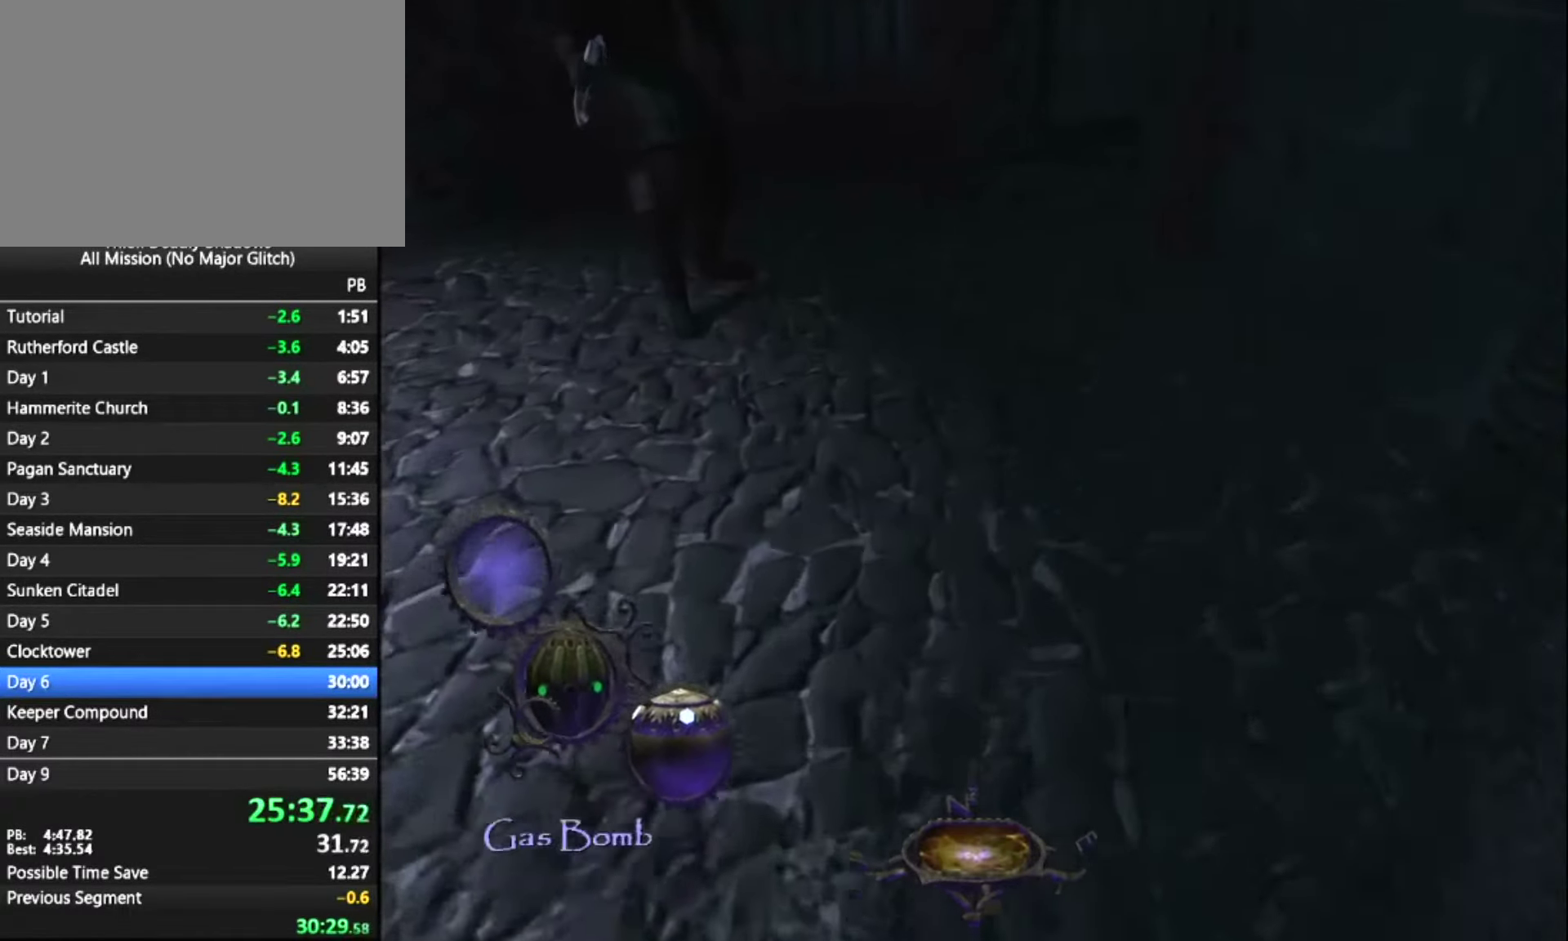
{"keys": ["z"], "mouse": [], "mouse_move": "still", "events": [[67, "a", "down"], [150, "a", "up"]]}
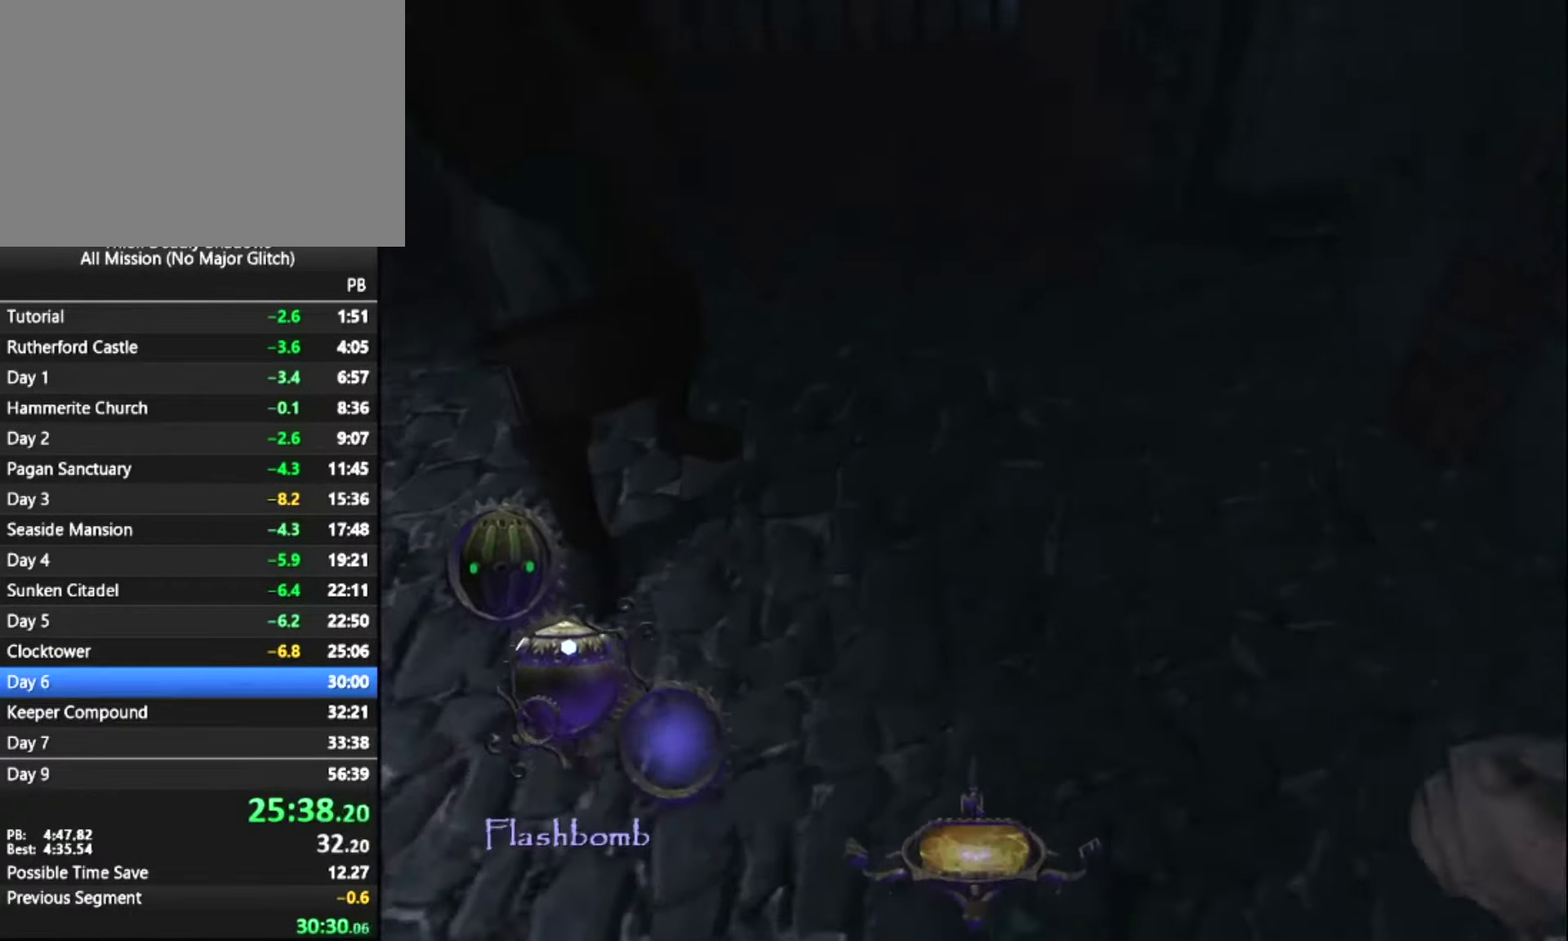
{"keys": ["z"], "mouse": [], "mouse_move": "still", "events": []}
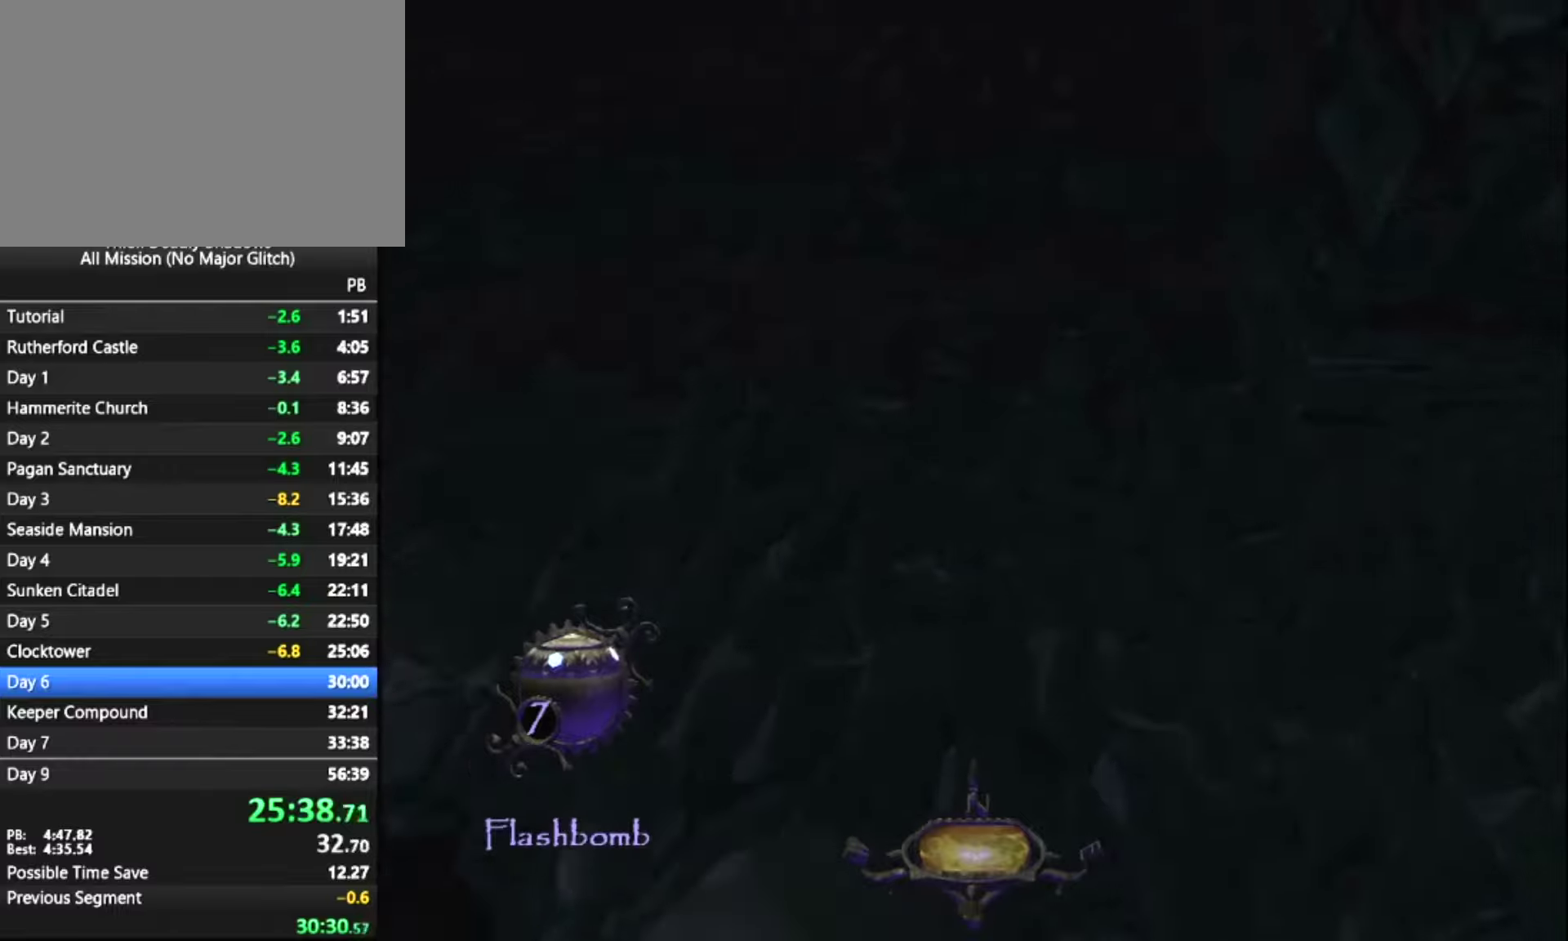
{"keys": ["z"], "mouse": [], "mouse_move": "still", "events": []}
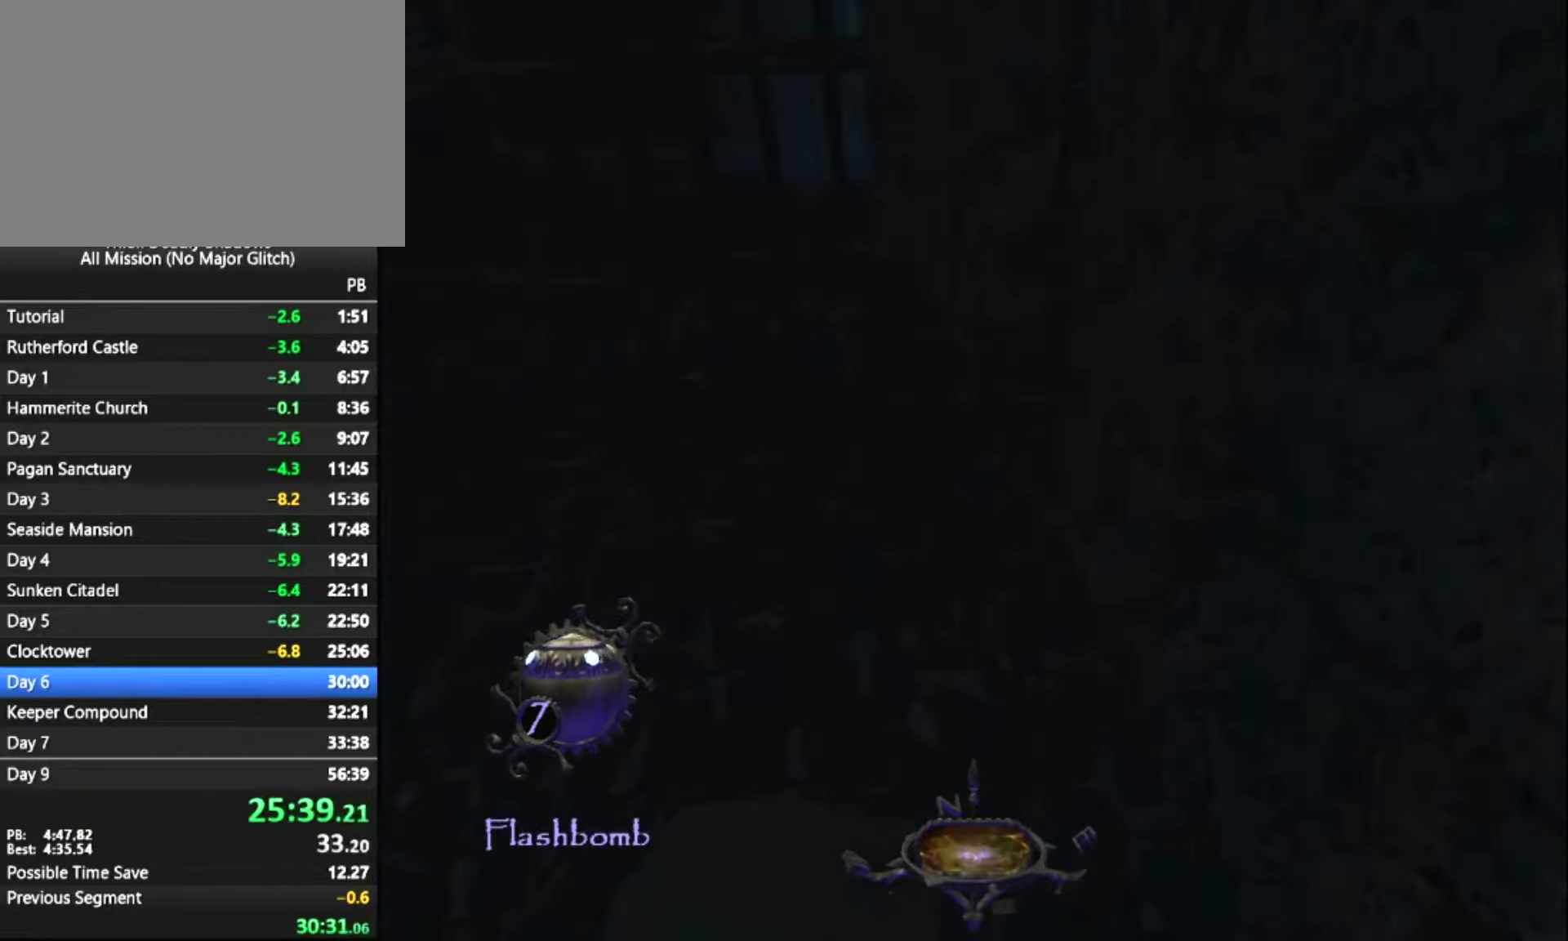
{"keys": ["z"], "mouse": [], "mouse_move": "up-right", "events": []}
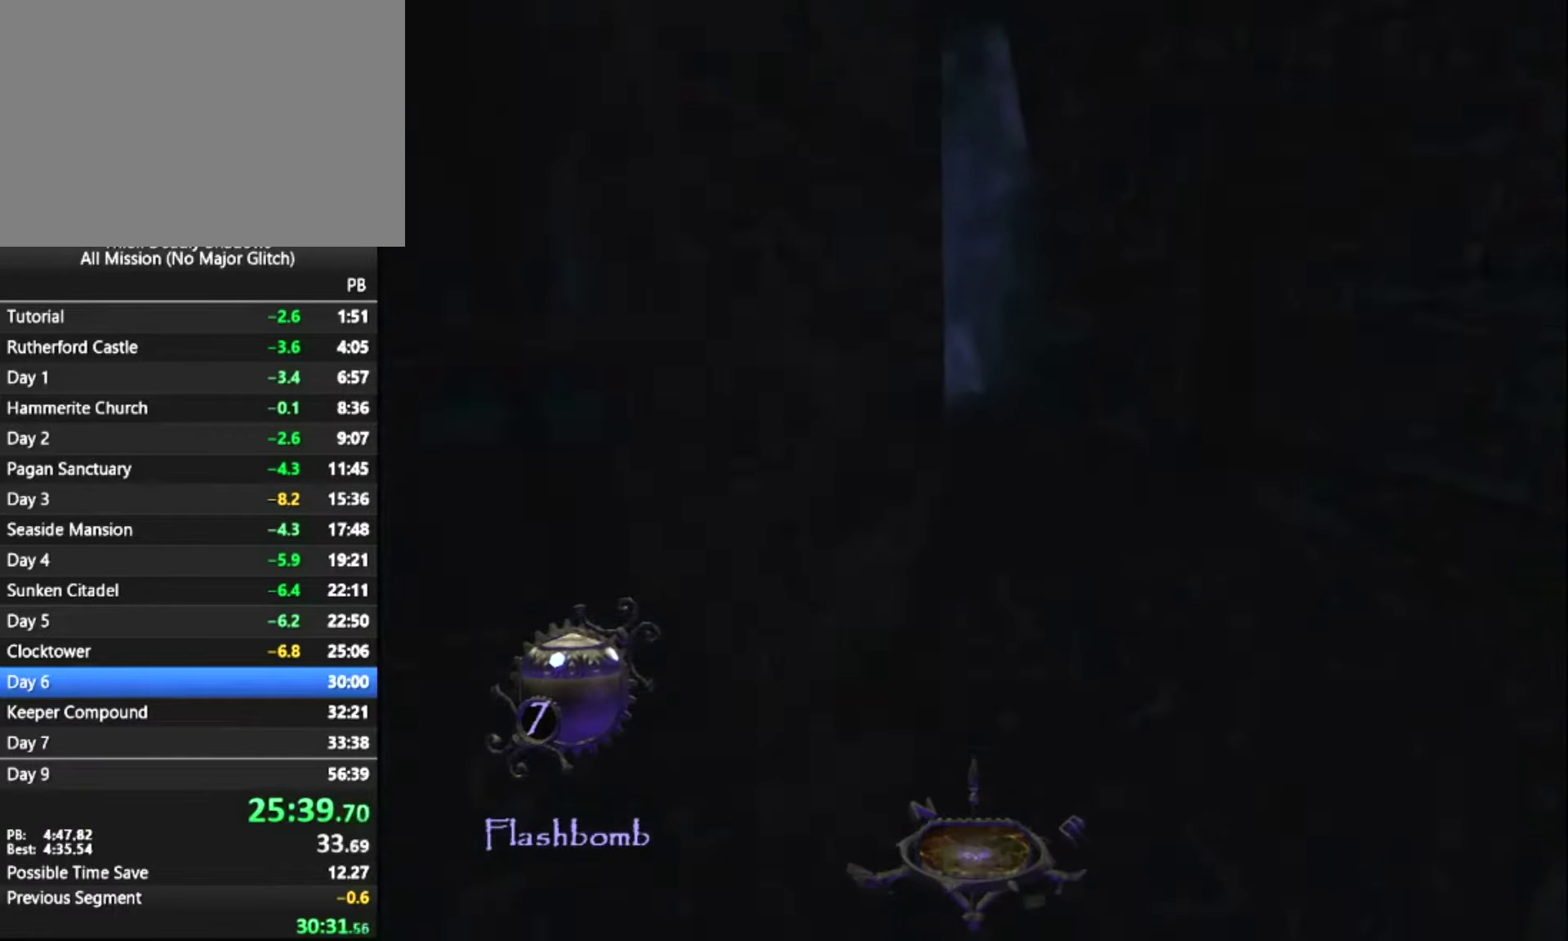
{"keys": ["z"], "mouse": [], "mouse_move": "down-left", "events": []}
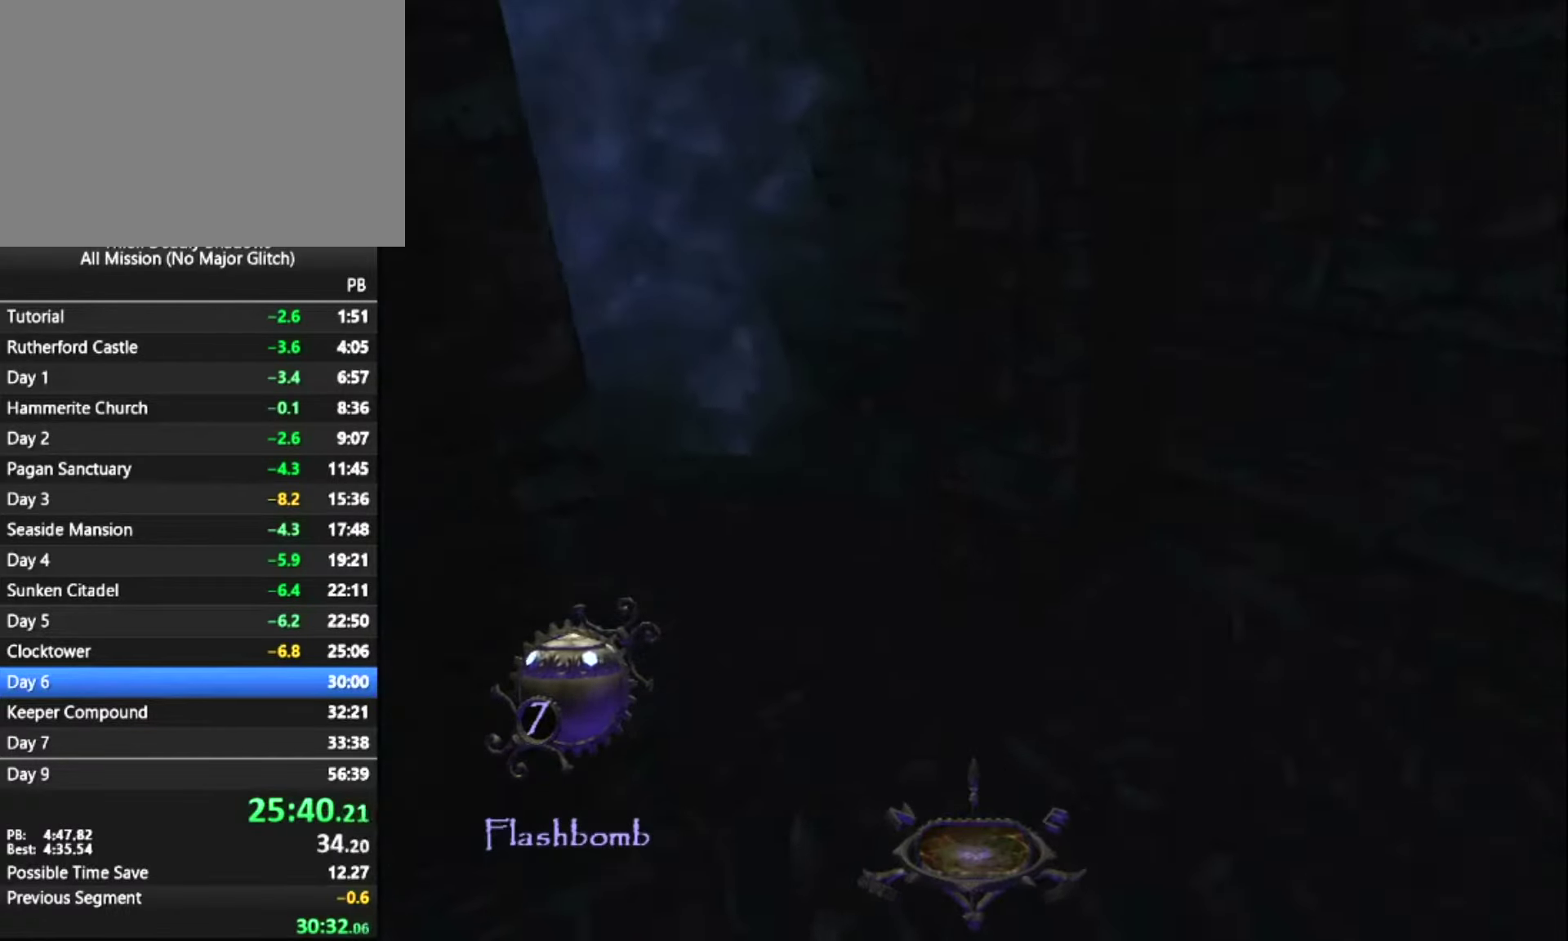
{"keys": ["z"], "mouse": [], "mouse_move": "up-left", "events": []}
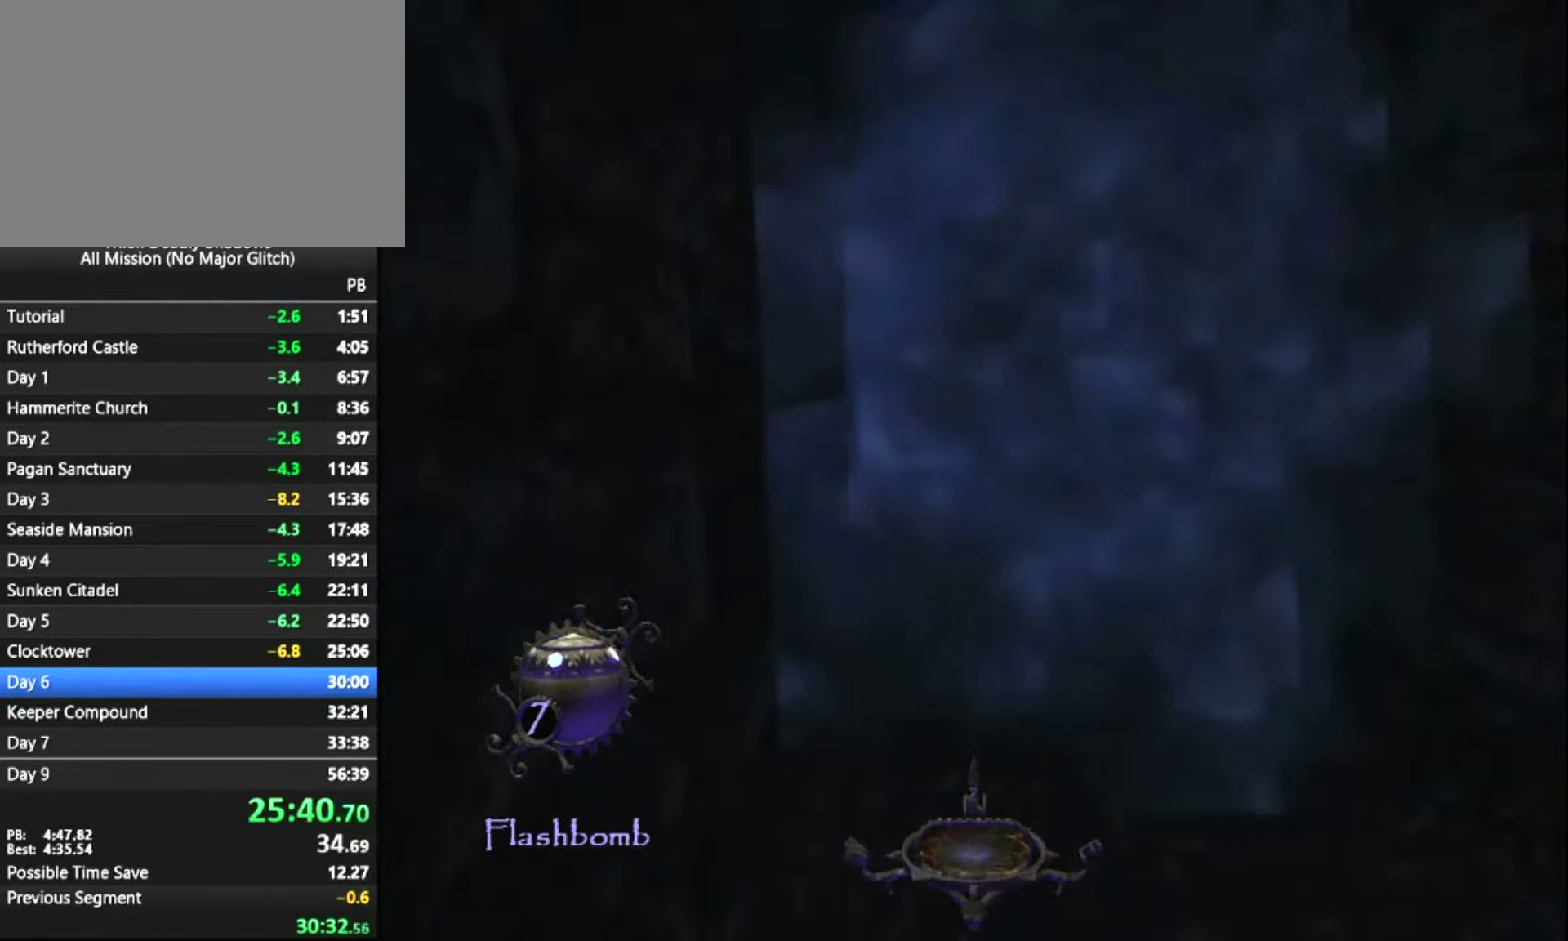
{"keys": [], "mouse": [], "mouse_move": "down-right", "events": [[383, "z", "up"]]}
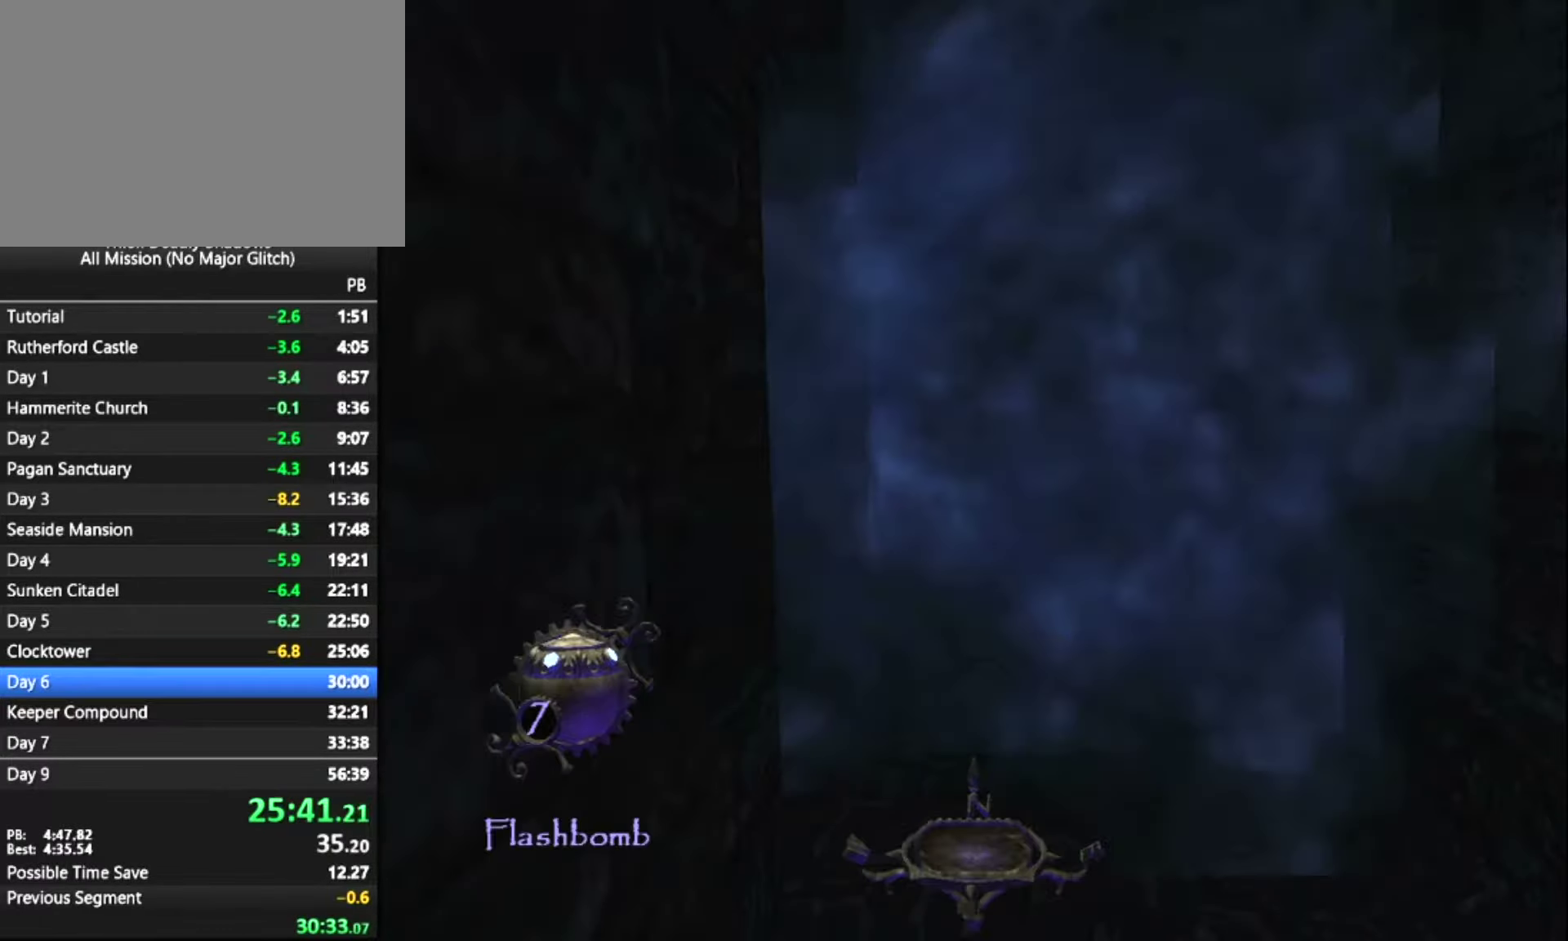
{"keys": [], "mouse": [], "mouse_move": "still", "events": [[16, "mouse_left", "down"], [116, "mouse_left", "up"]]}